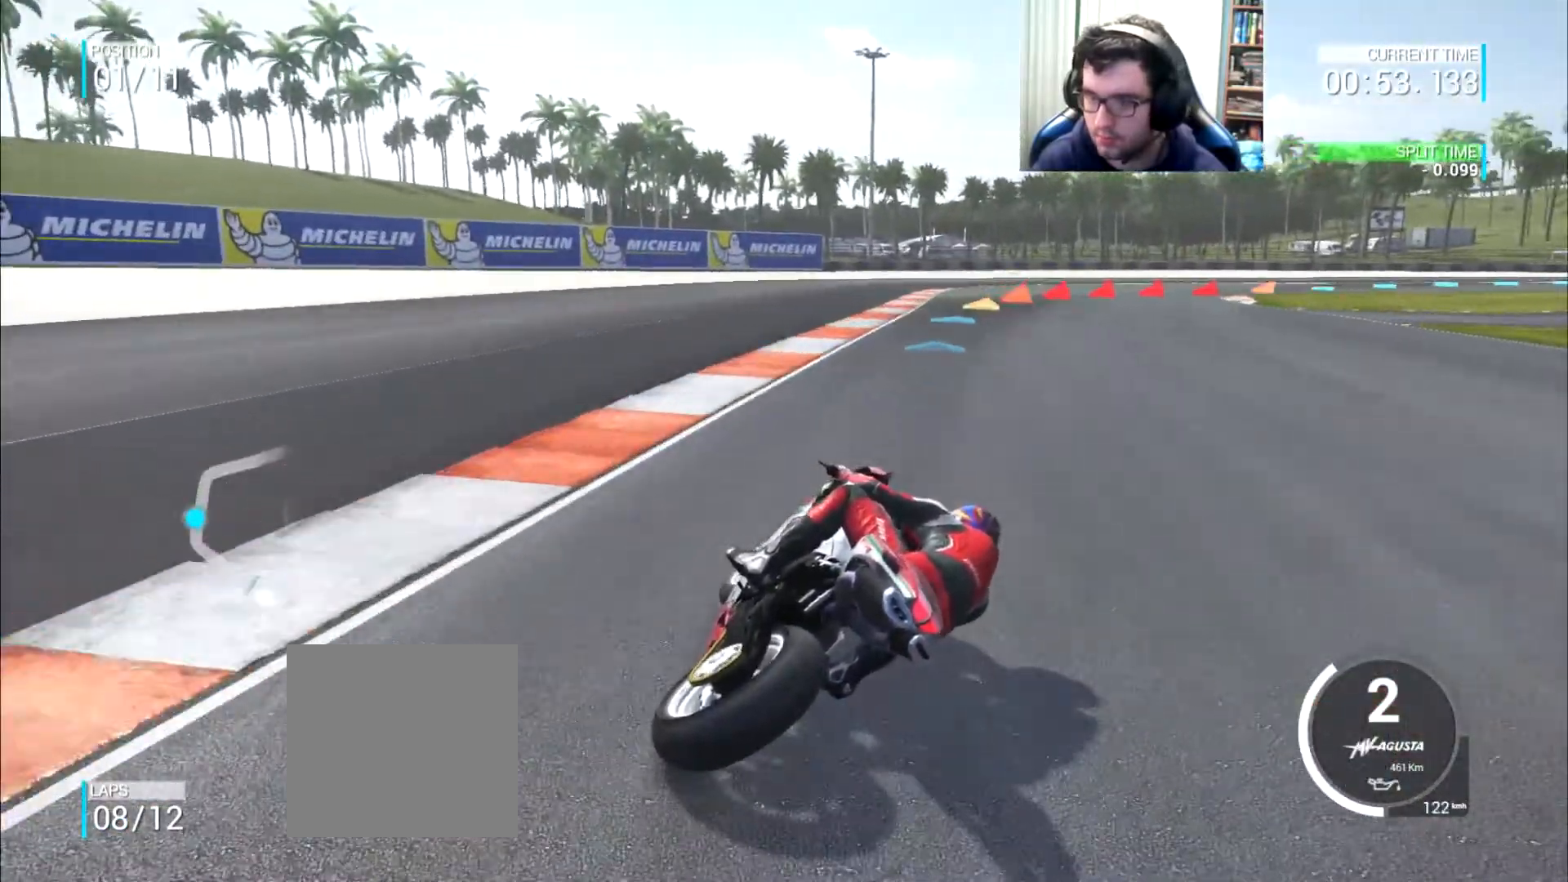
Gameplay with a controller (Xbox layout); each line is a JSON object with the inputs held at the frame after it. "events" lists button and stick changes between this image and that frame as [ms after this image, input, new state], when the widget could be followed in between. Not read: L3 R2 R3.
{"buttons": [], "left_stick": "right", "right_stick": "center", "events": []}
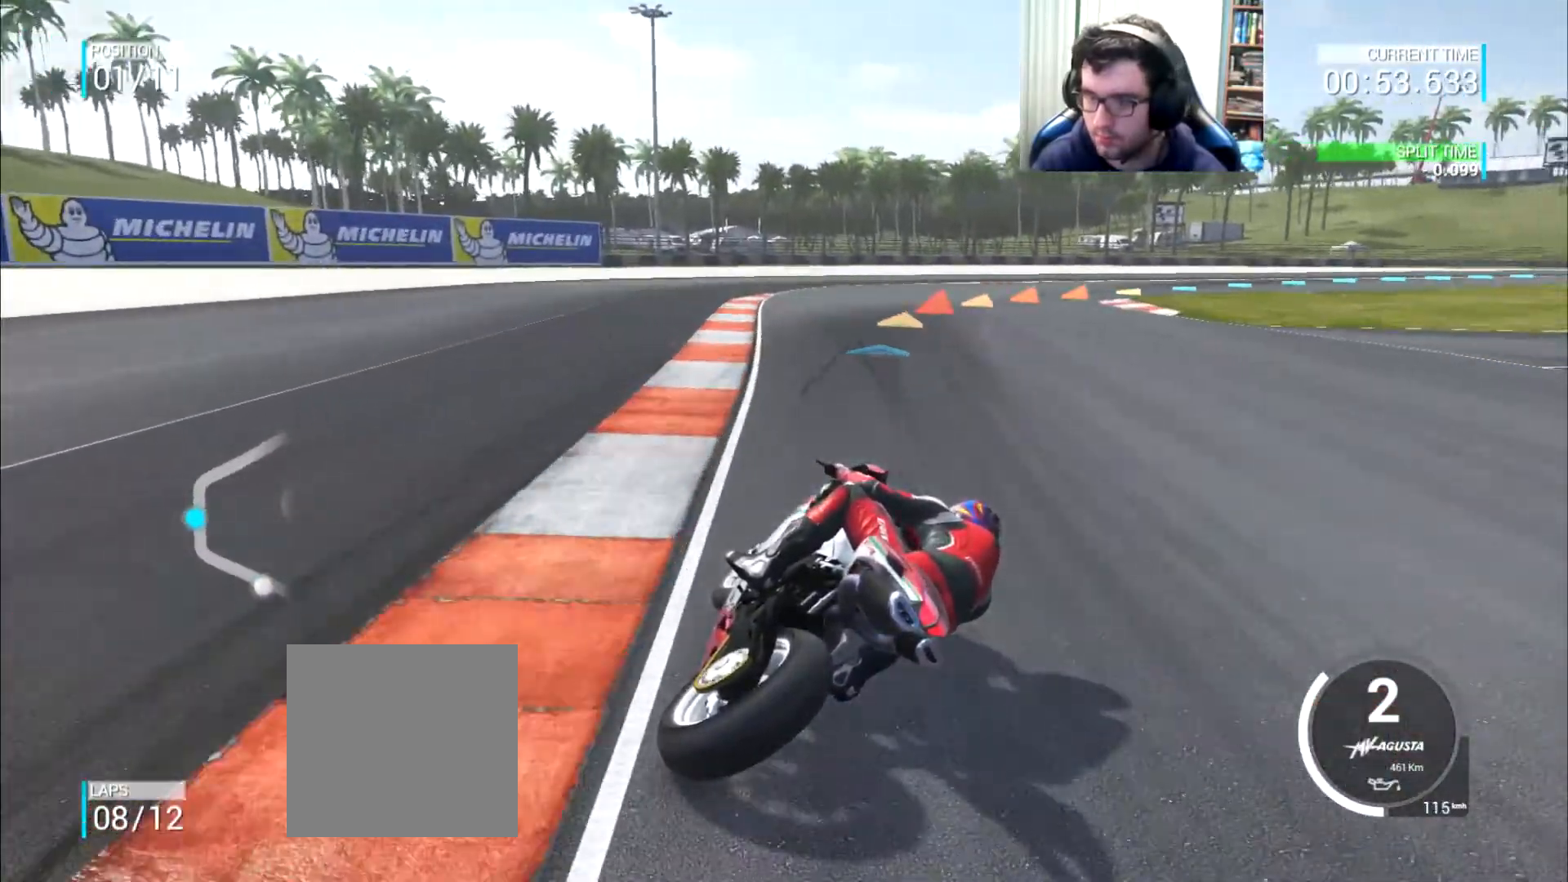
{"buttons": [], "left_stick": "up-right", "right_stick": "center", "events": [[84, "left_stick", "up-right"]]}
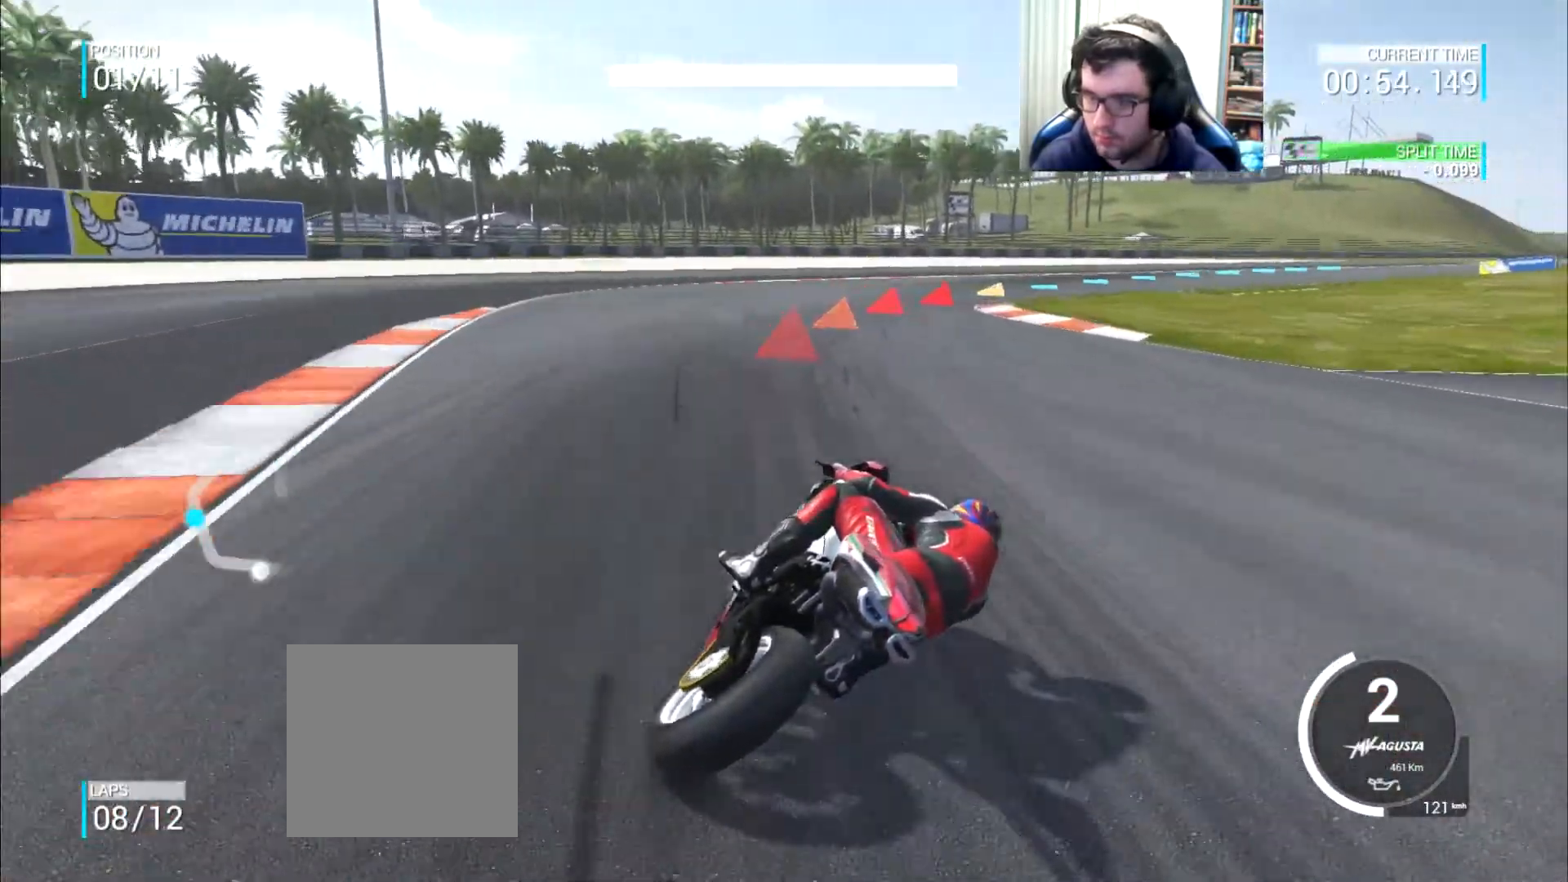
{"buttons": [], "left_stick": "up-right", "right_stick": "center", "events": []}
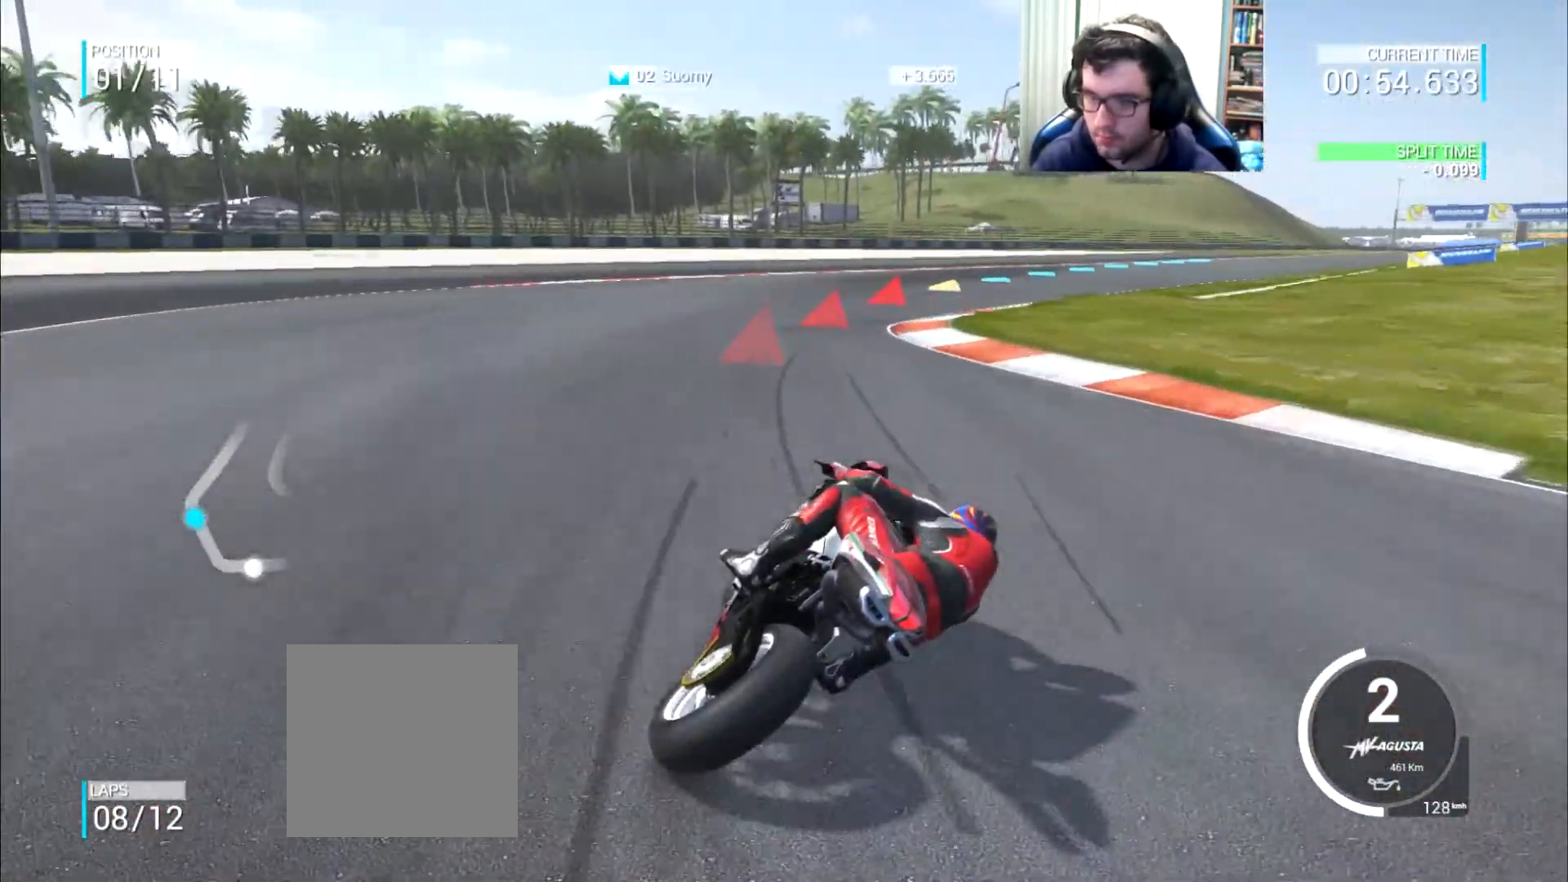
{"buttons": [], "left_stick": "up-right", "right_stick": "center", "events": []}
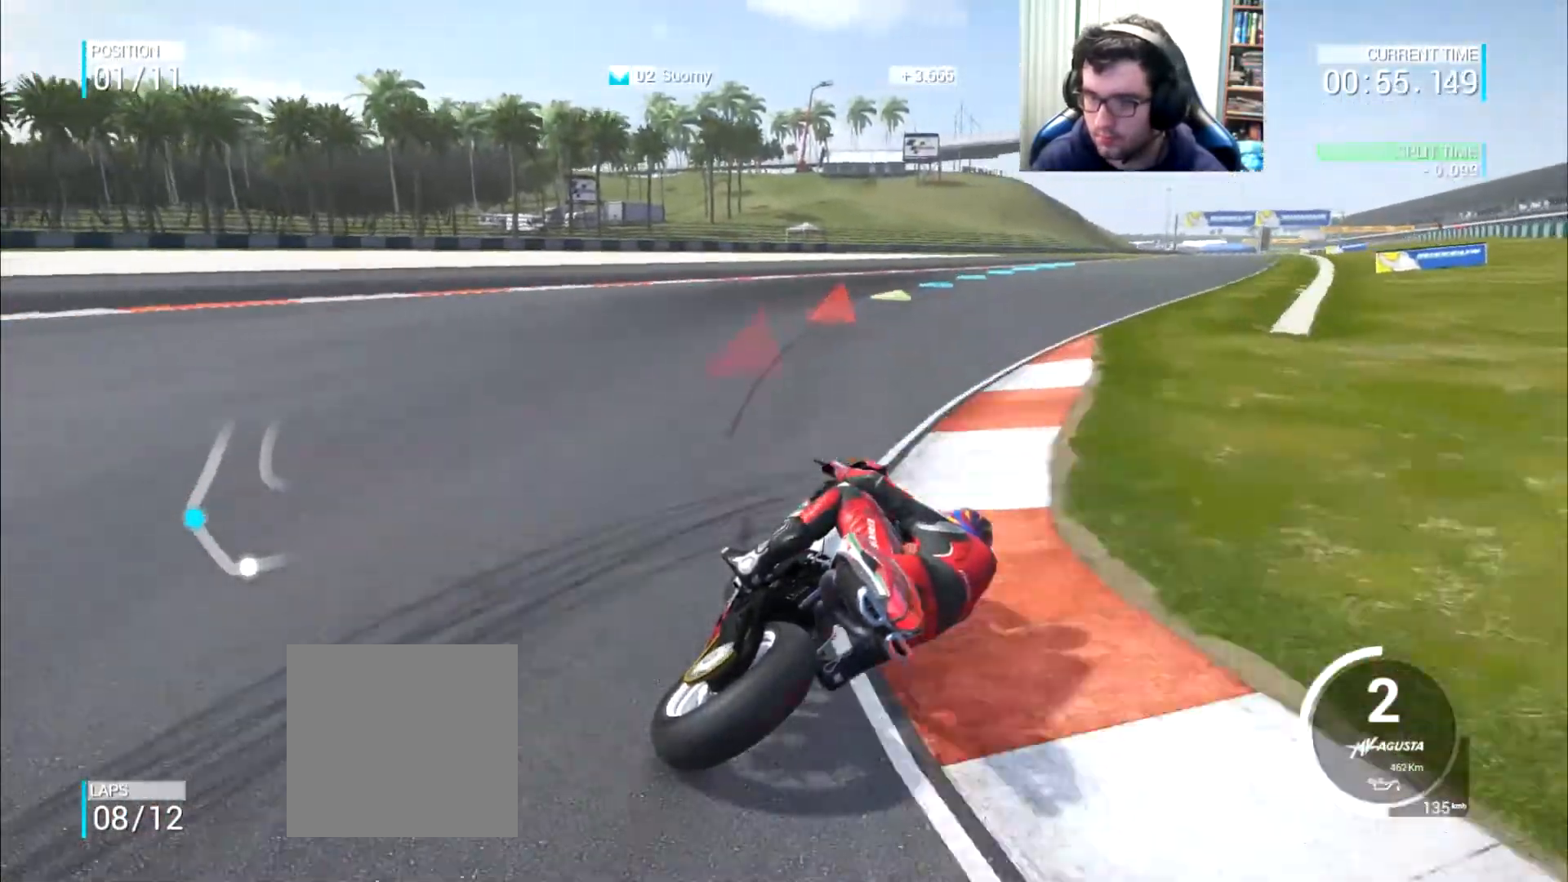
{"buttons": [], "left_stick": "up-right", "right_stick": "center", "events": []}
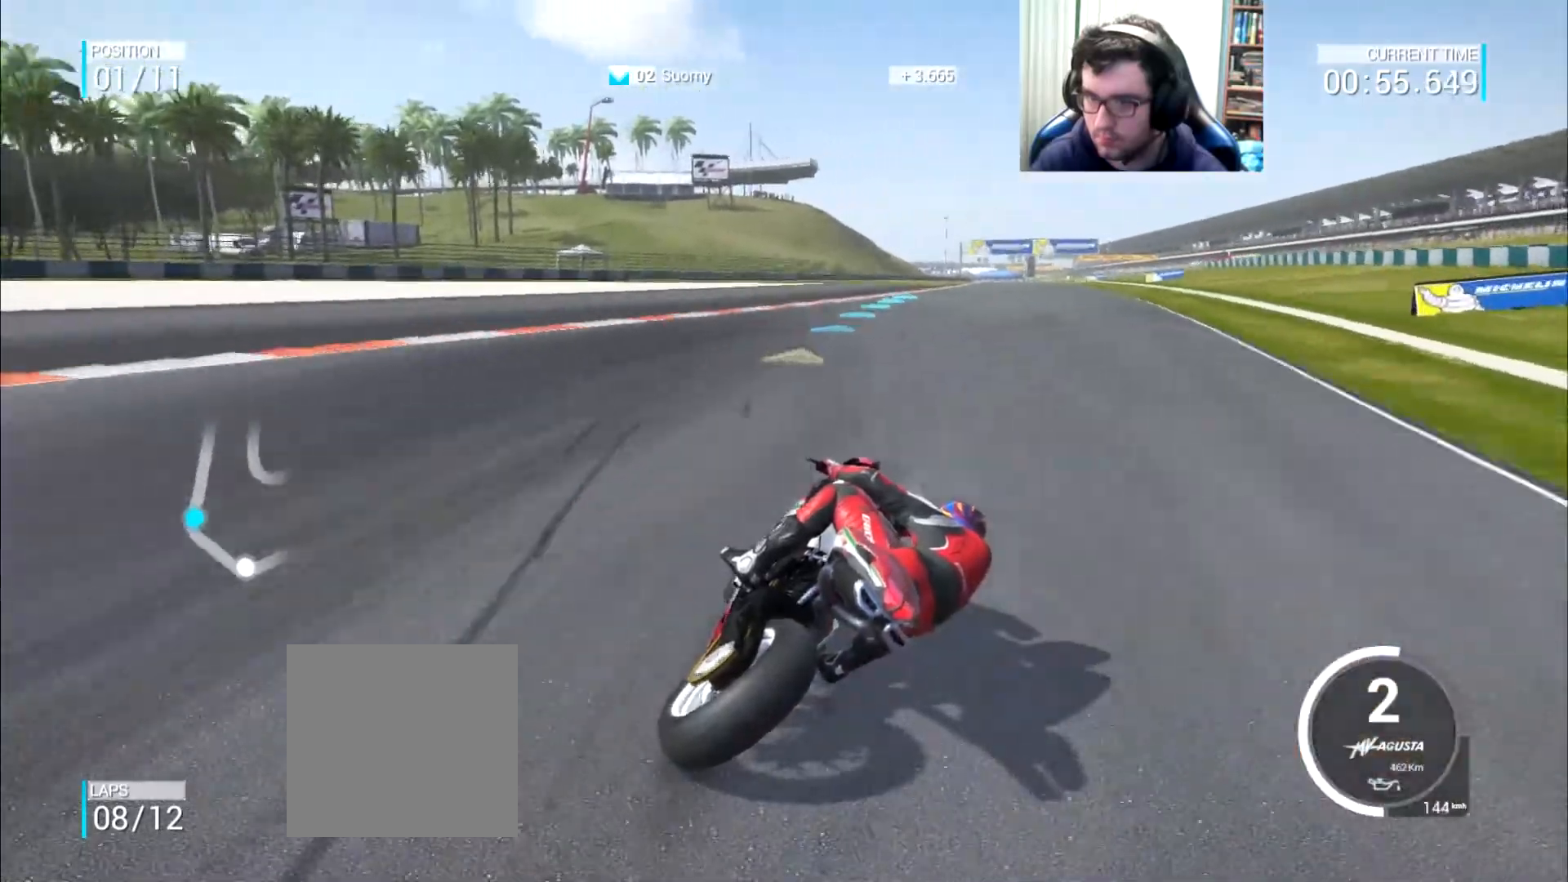
{"buttons": [], "left_stick": "up-right", "right_stick": "center", "events": []}
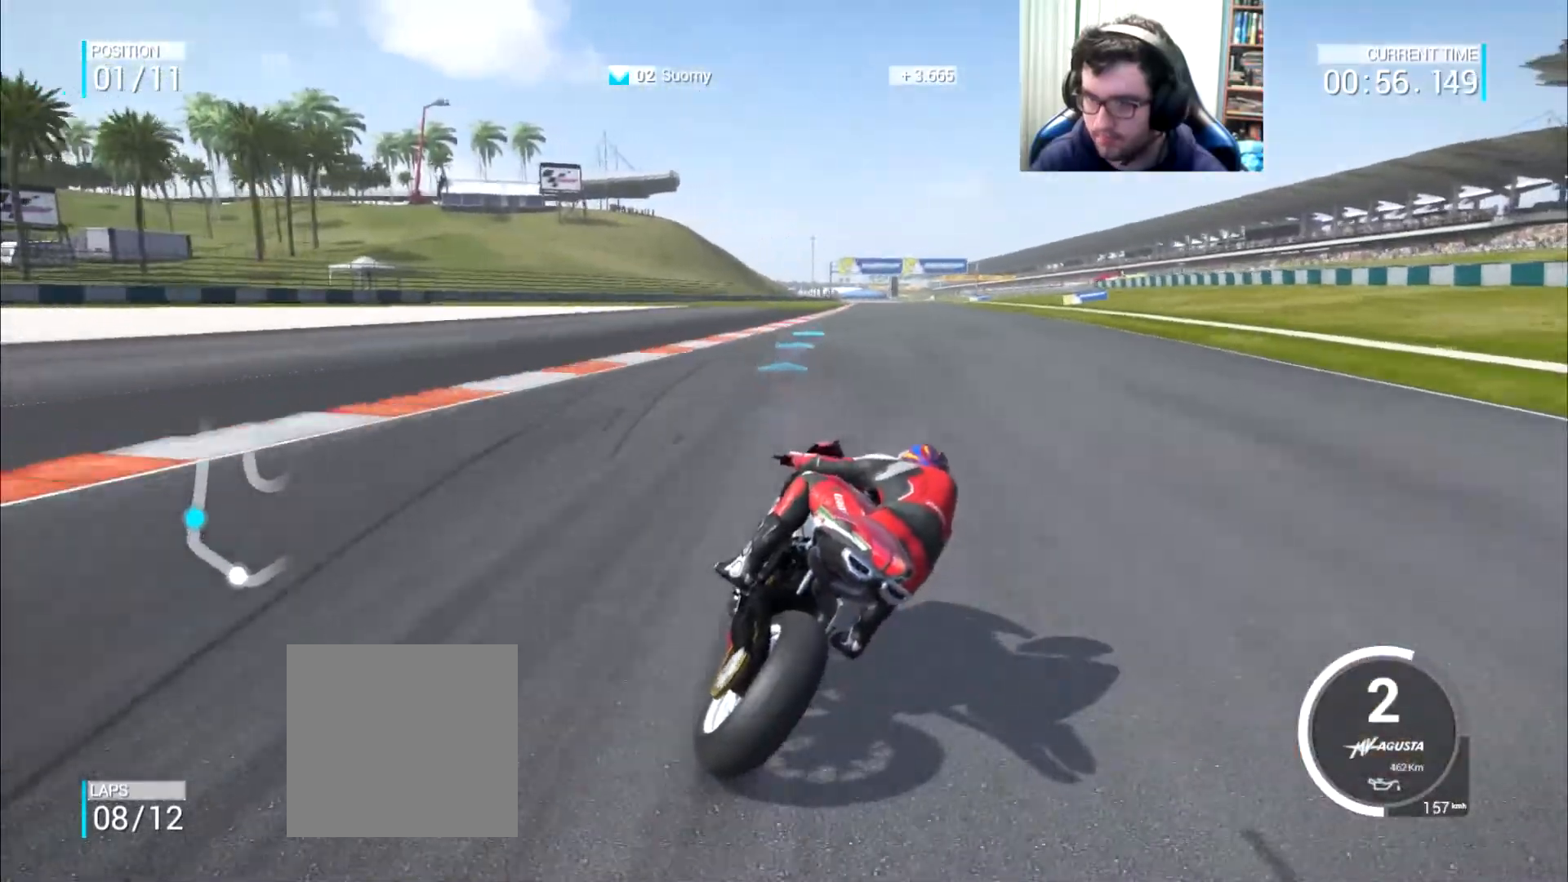
{"buttons": [], "left_stick": "up-right", "right_stick": "center", "events": []}
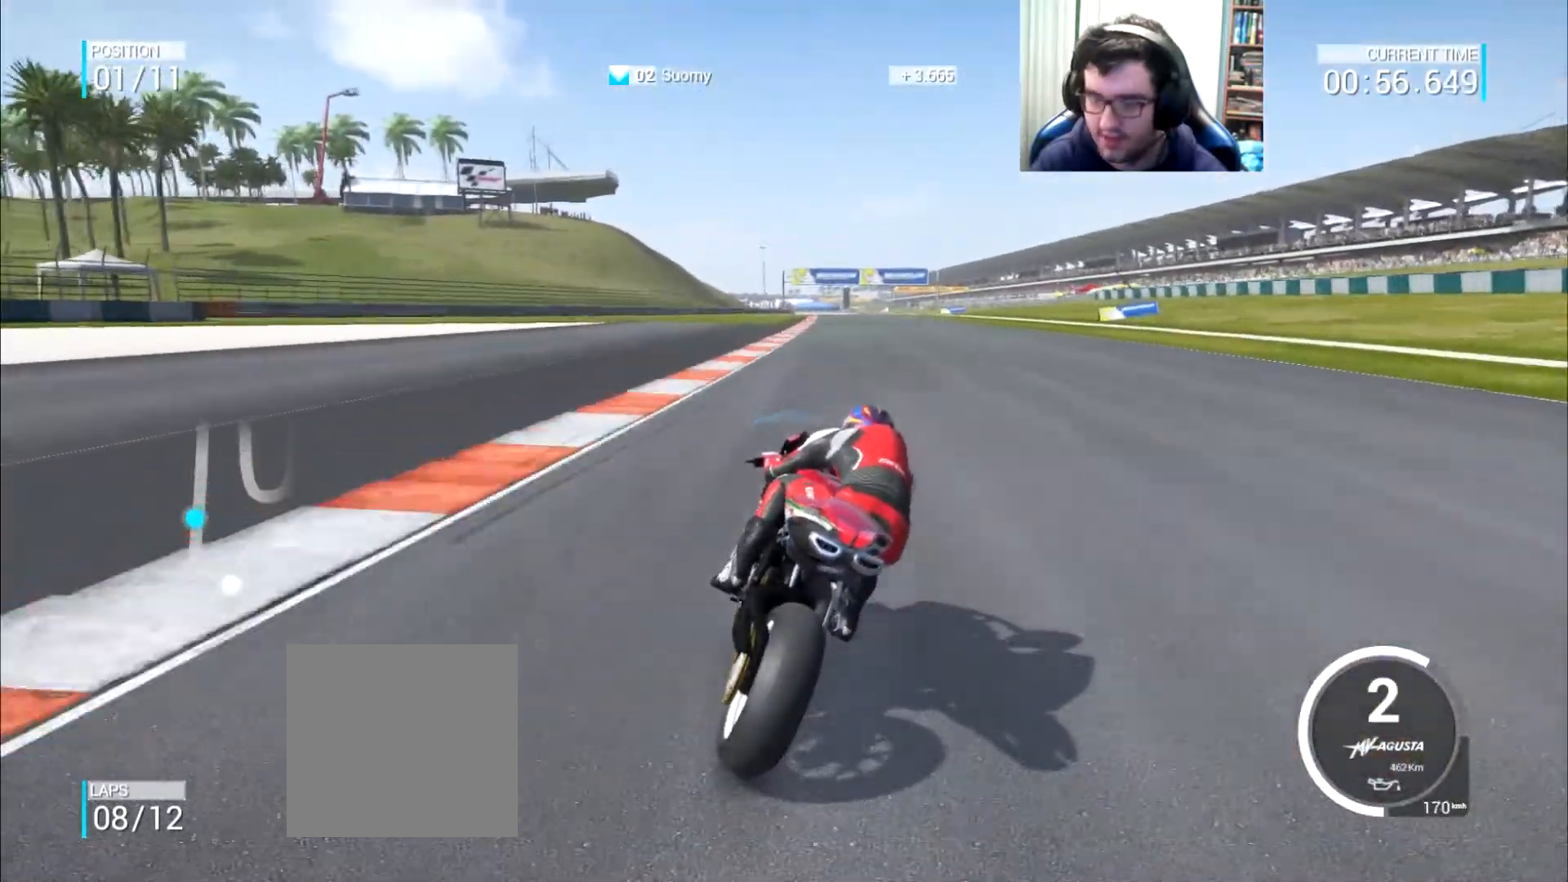
{"buttons": [], "left_stick": "up", "right_stick": "center", "events": [[418, "left_stick", "up"]]}
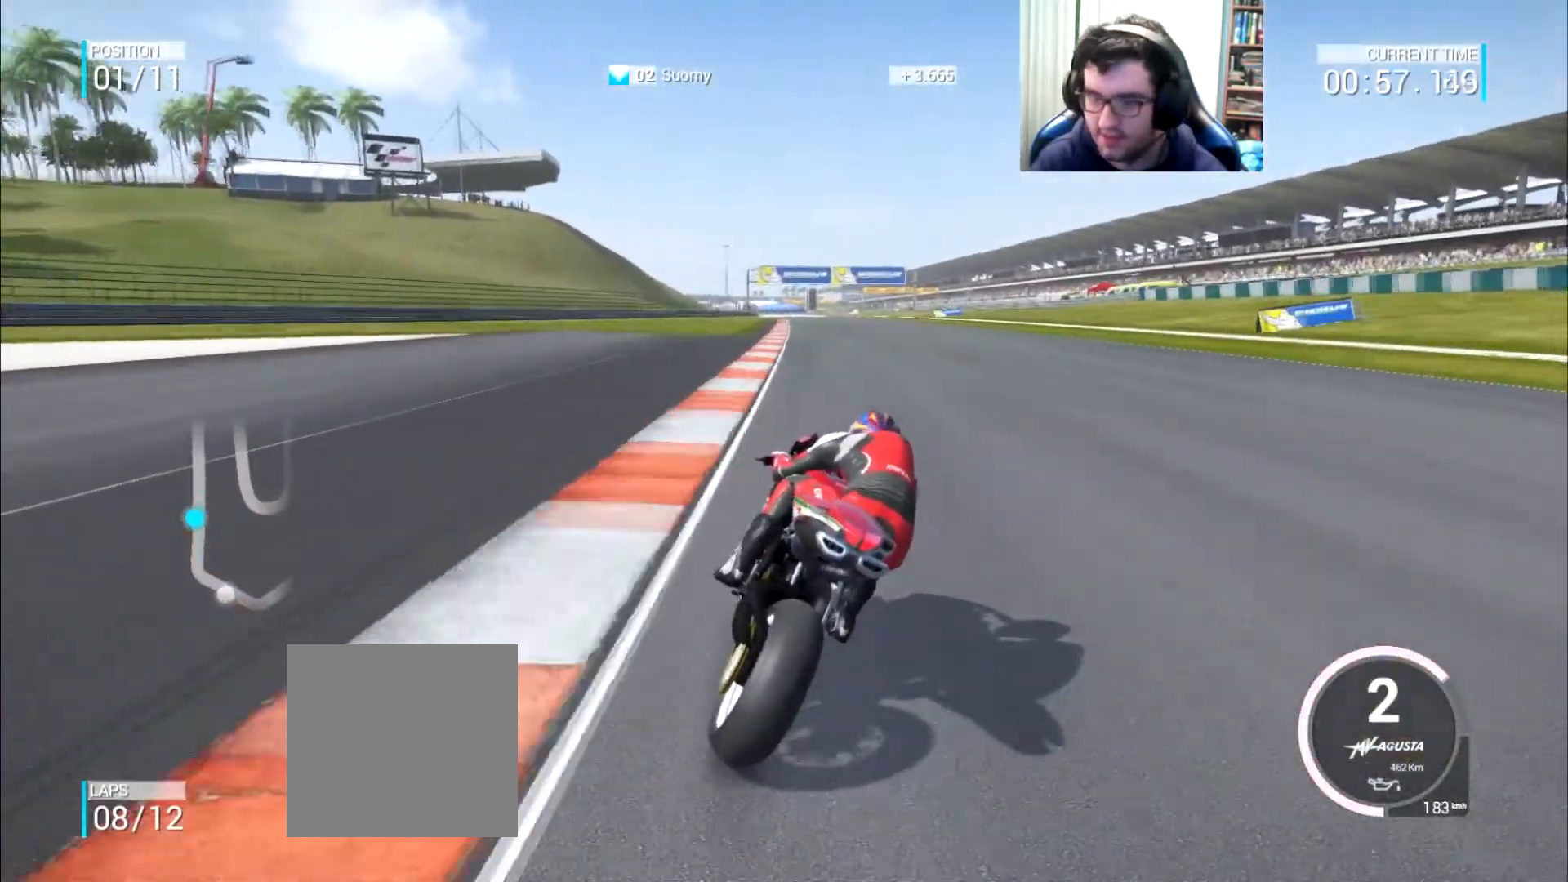
{"buttons": [], "left_stick": "up", "right_stick": "center", "events": []}
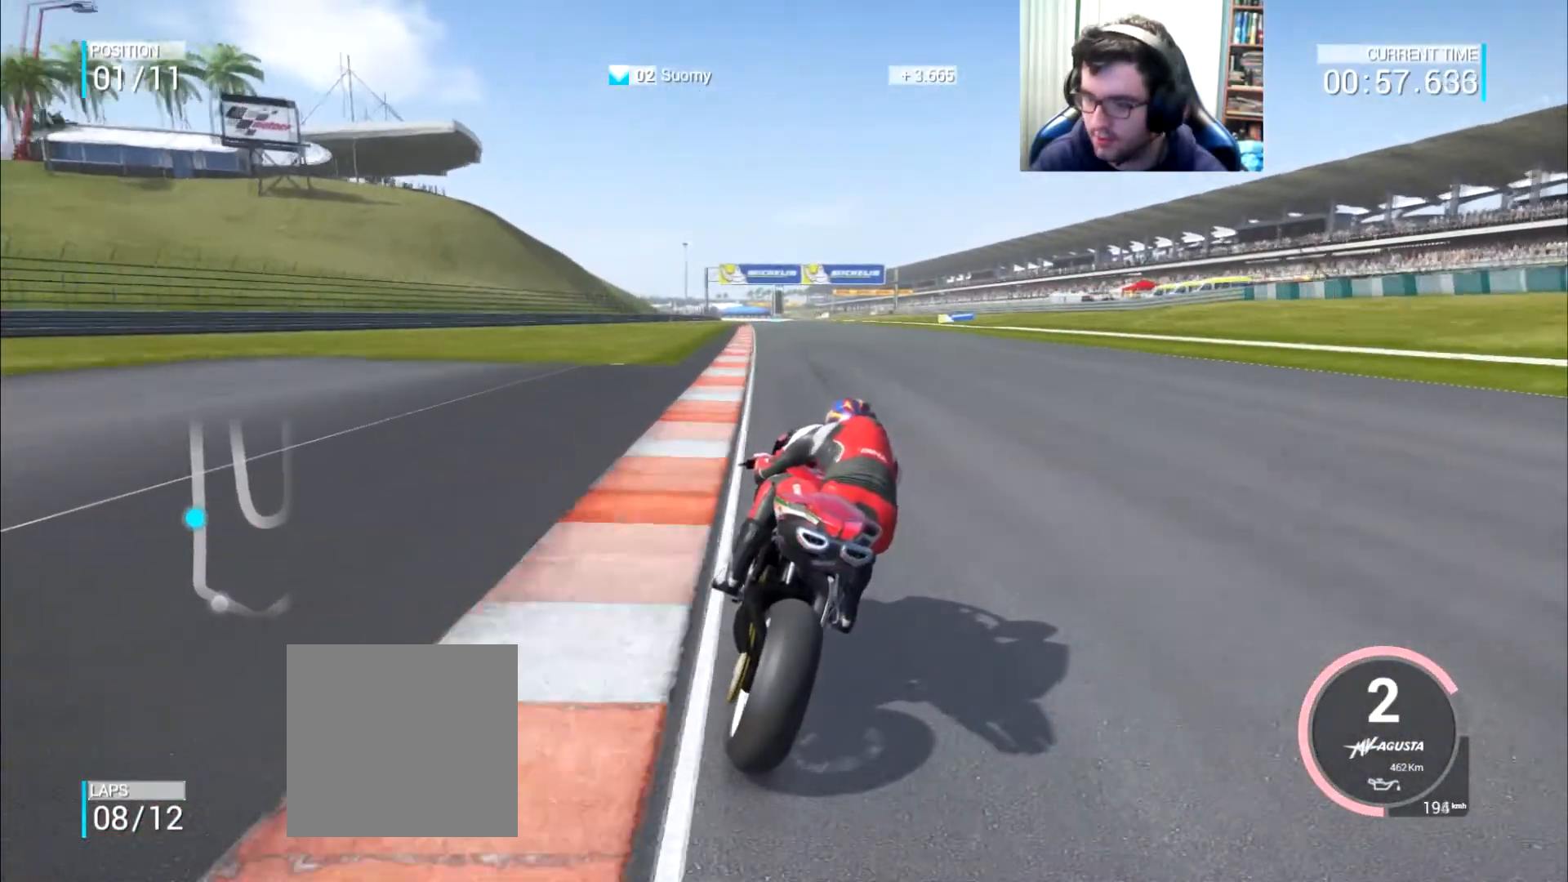
{"buttons": [], "left_stick": "center", "right_stick": "center", "events": [[384, "left_stick", "center"]]}
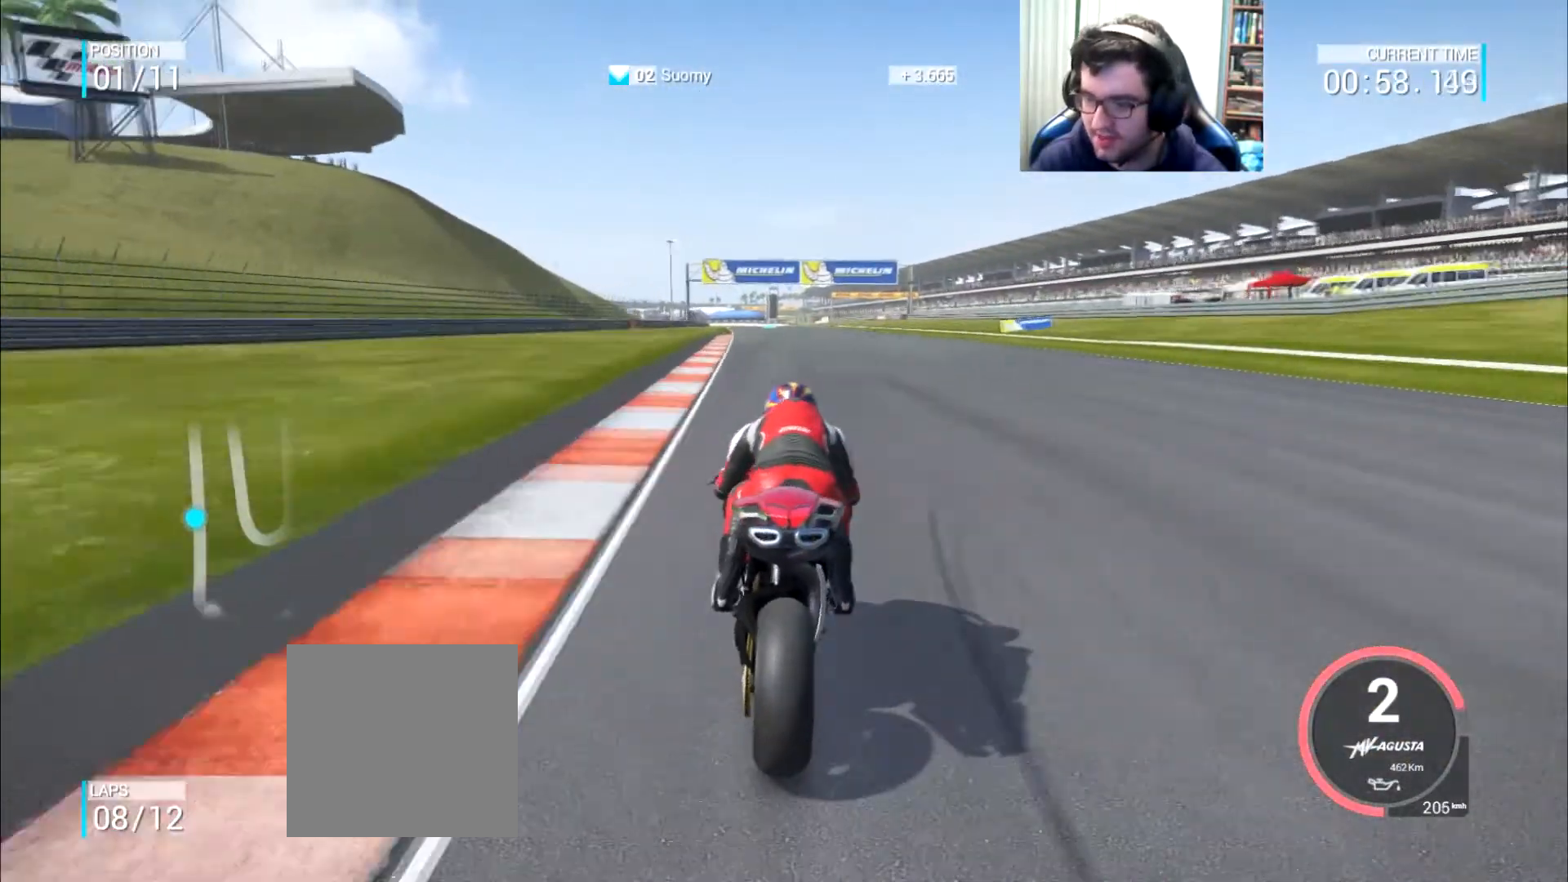
{"buttons": [], "left_stick": "center", "right_stick": "center", "events": [[217, "B", "down"], [234, "B", "up"]]}
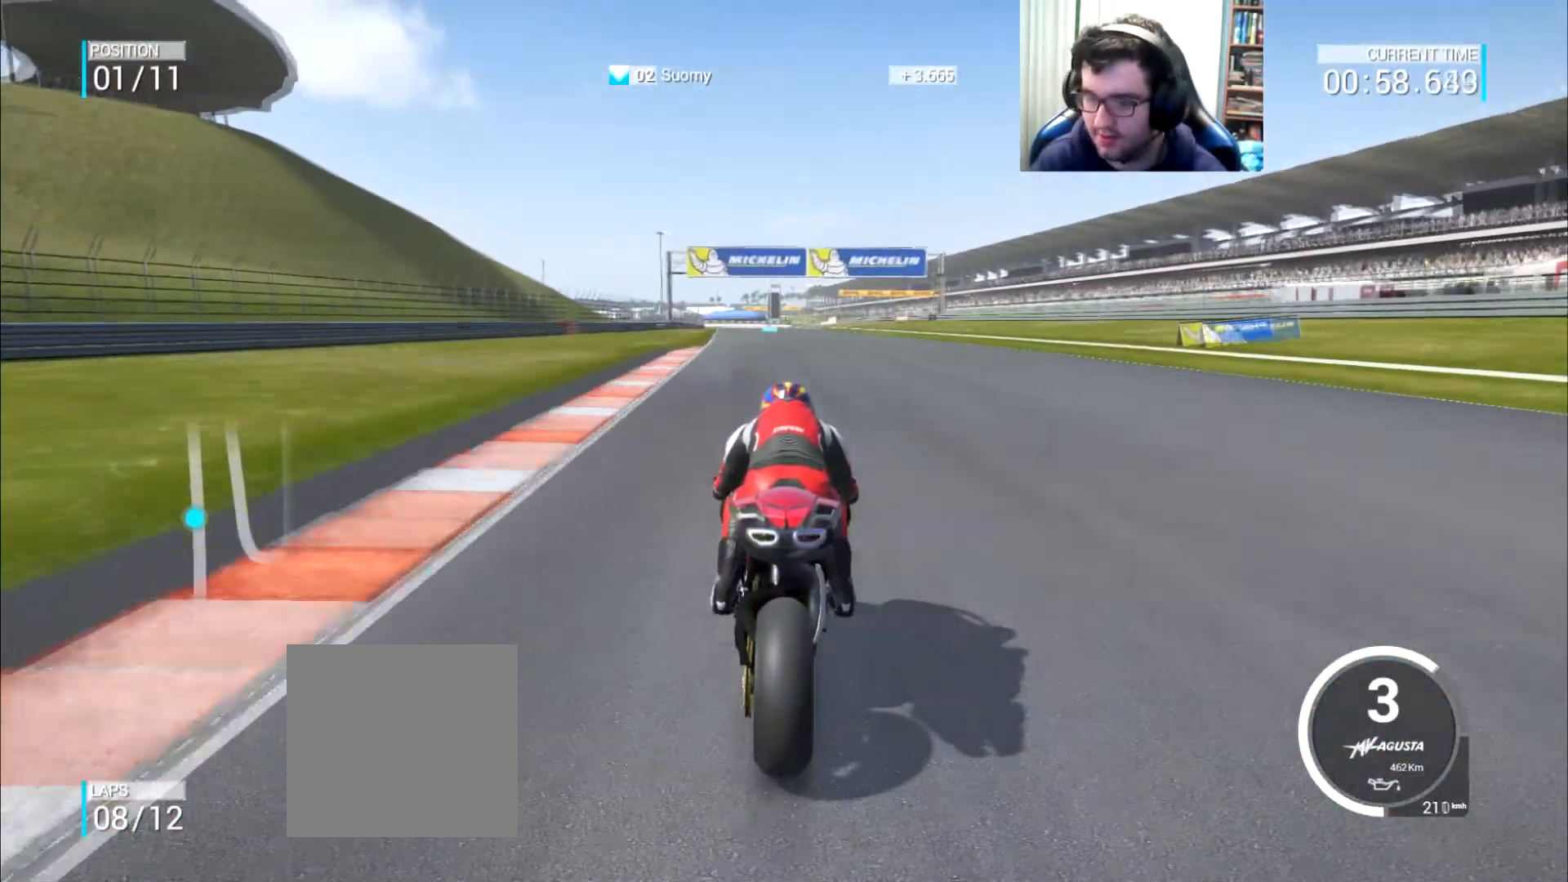
{"buttons": [], "left_stick": "center", "right_stick": "center", "events": [[84, "left_stick", "right"], [151, "left_stick", "center"]]}
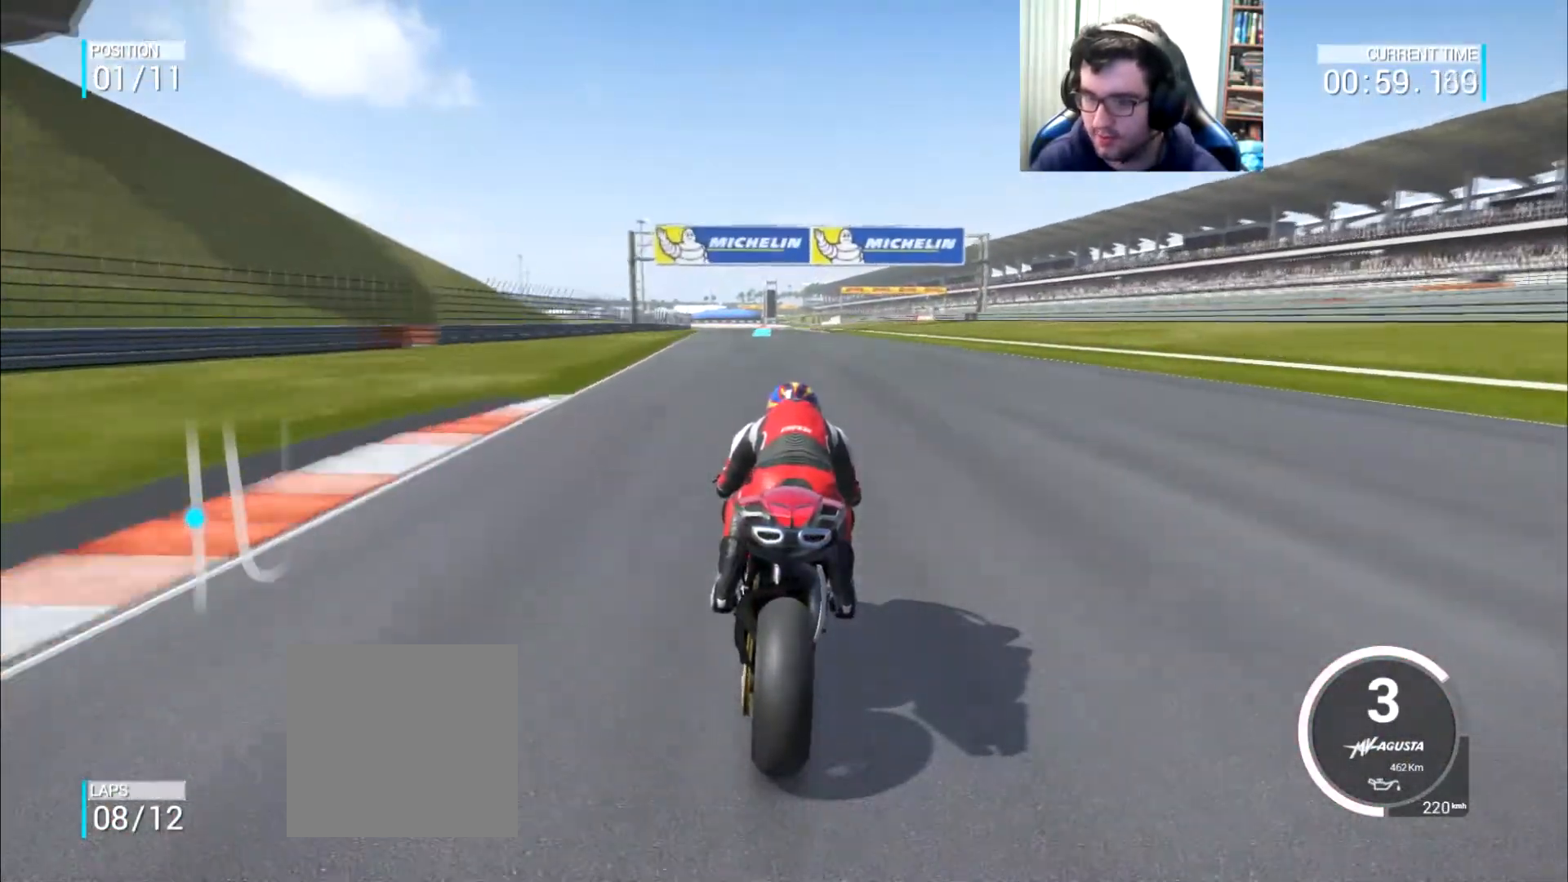
{"buttons": [], "left_stick": "center", "right_stick": "center", "events": []}
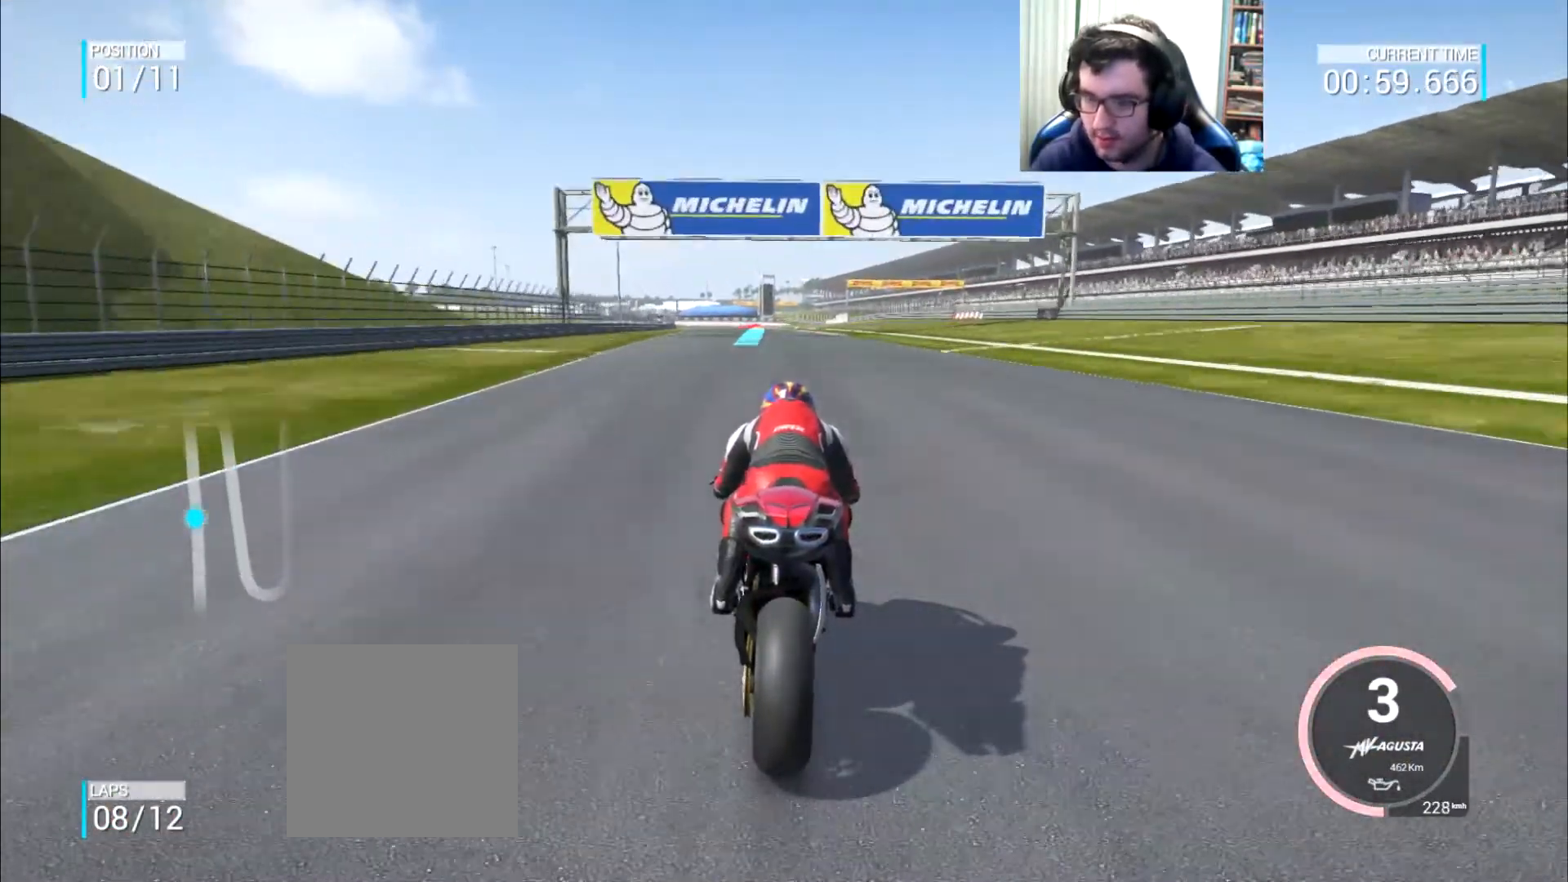
{"buttons": [], "left_stick": "center", "right_stick": "center", "events": [[368, "left_stick", "left"], [468, "left_stick", "center"]]}
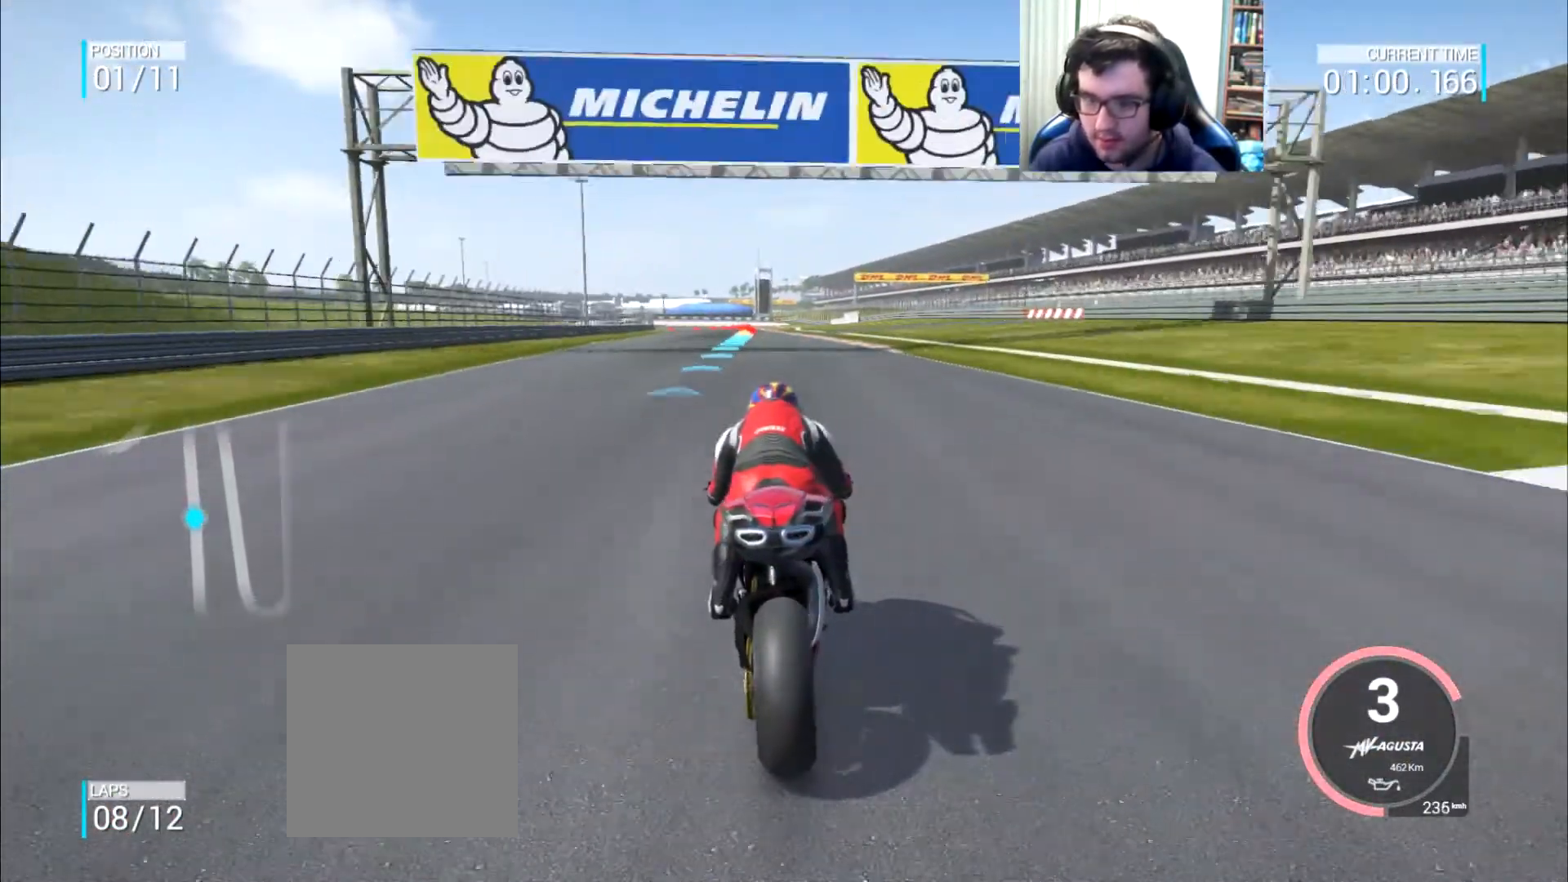
{"buttons": [], "left_stick": "left", "right_stick": "center", "events": [[417, "left_stick", "left"]]}
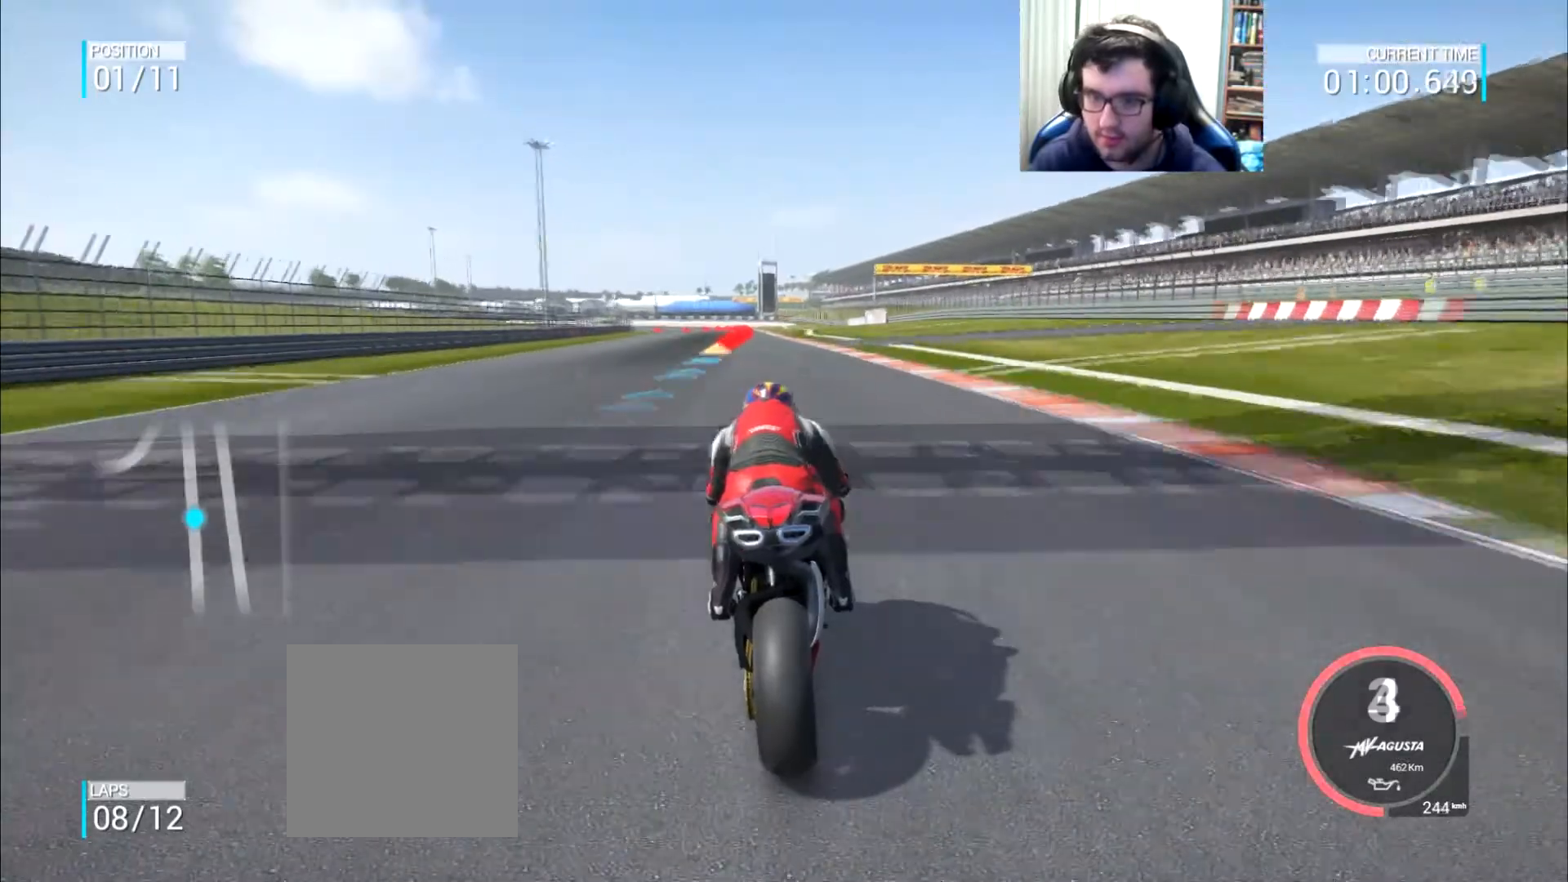
{"buttons": ["A", "L2"], "left_stick": "down-left", "right_stick": "center", "events": [[17, "left_stick", "center"], [51, "B", "down"], [101, "B", "up"], [184, "left_stick", "left"], [317, "left_stick", "center"], [434, "left_stick", "down-left"], [468, "L2", "down"], [484, "A", "down"]]}
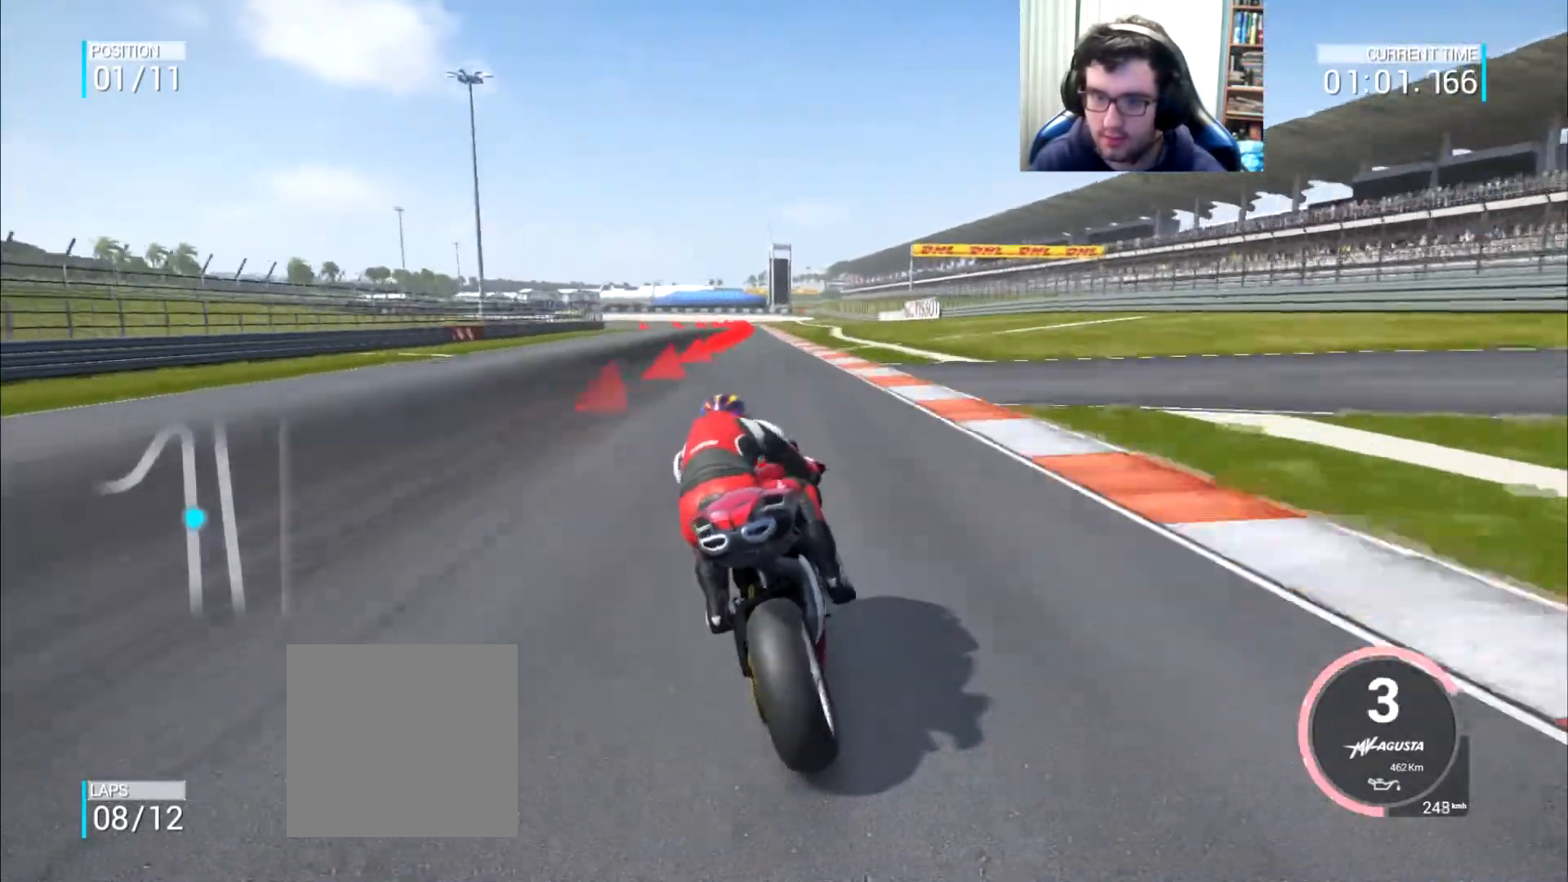
{"buttons": ["A", "L2"], "left_stick": "down-left", "right_stick": "center", "events": [[17, "X", "down"], [167, "X", "up"], [350, "X", "down"], [450, "X", "up"]]}
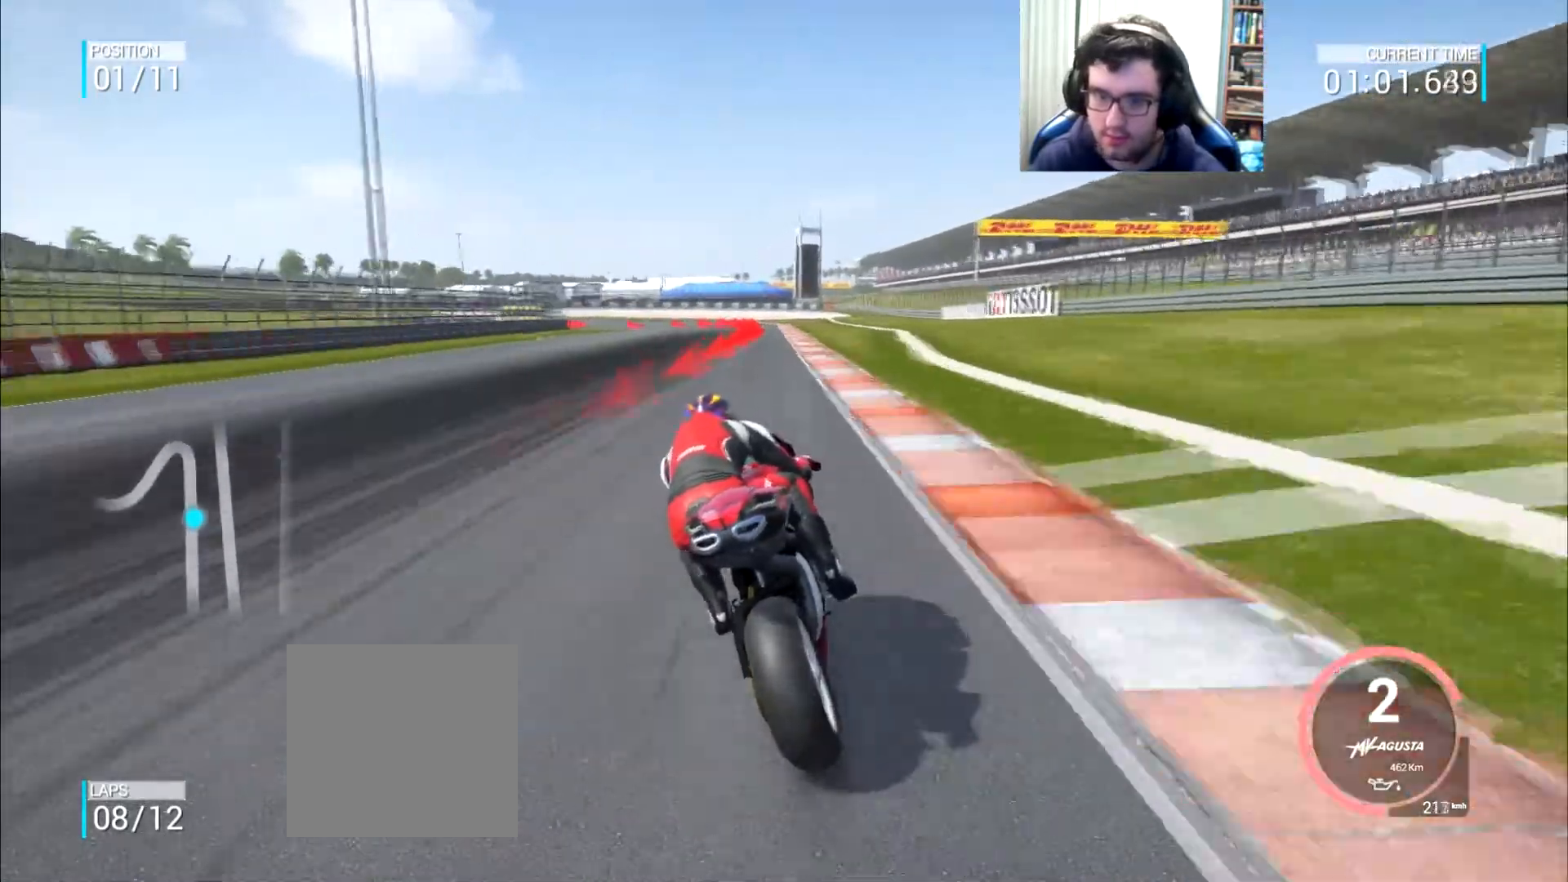
{"buttons": ["A", "L2"], "left_stick": "down-left", "right_stick": "center", "events": [[301, "X", "down"], [418, "X", "up"]]}
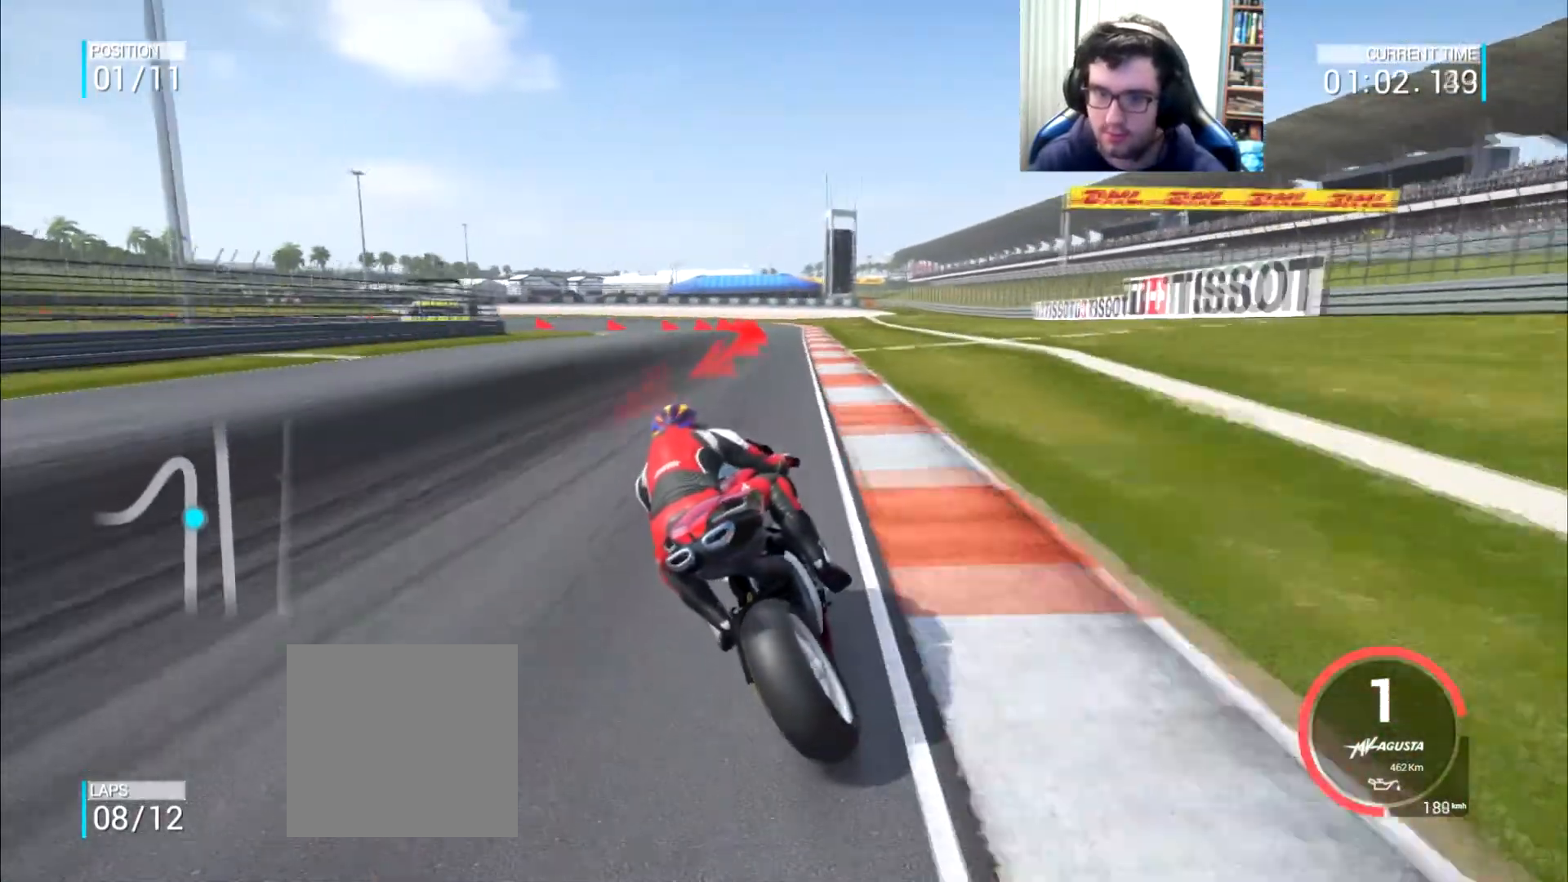
{"buttons": ["A", "L2"], "left_stick": "down-left", "right_stick": "center", "events": []}
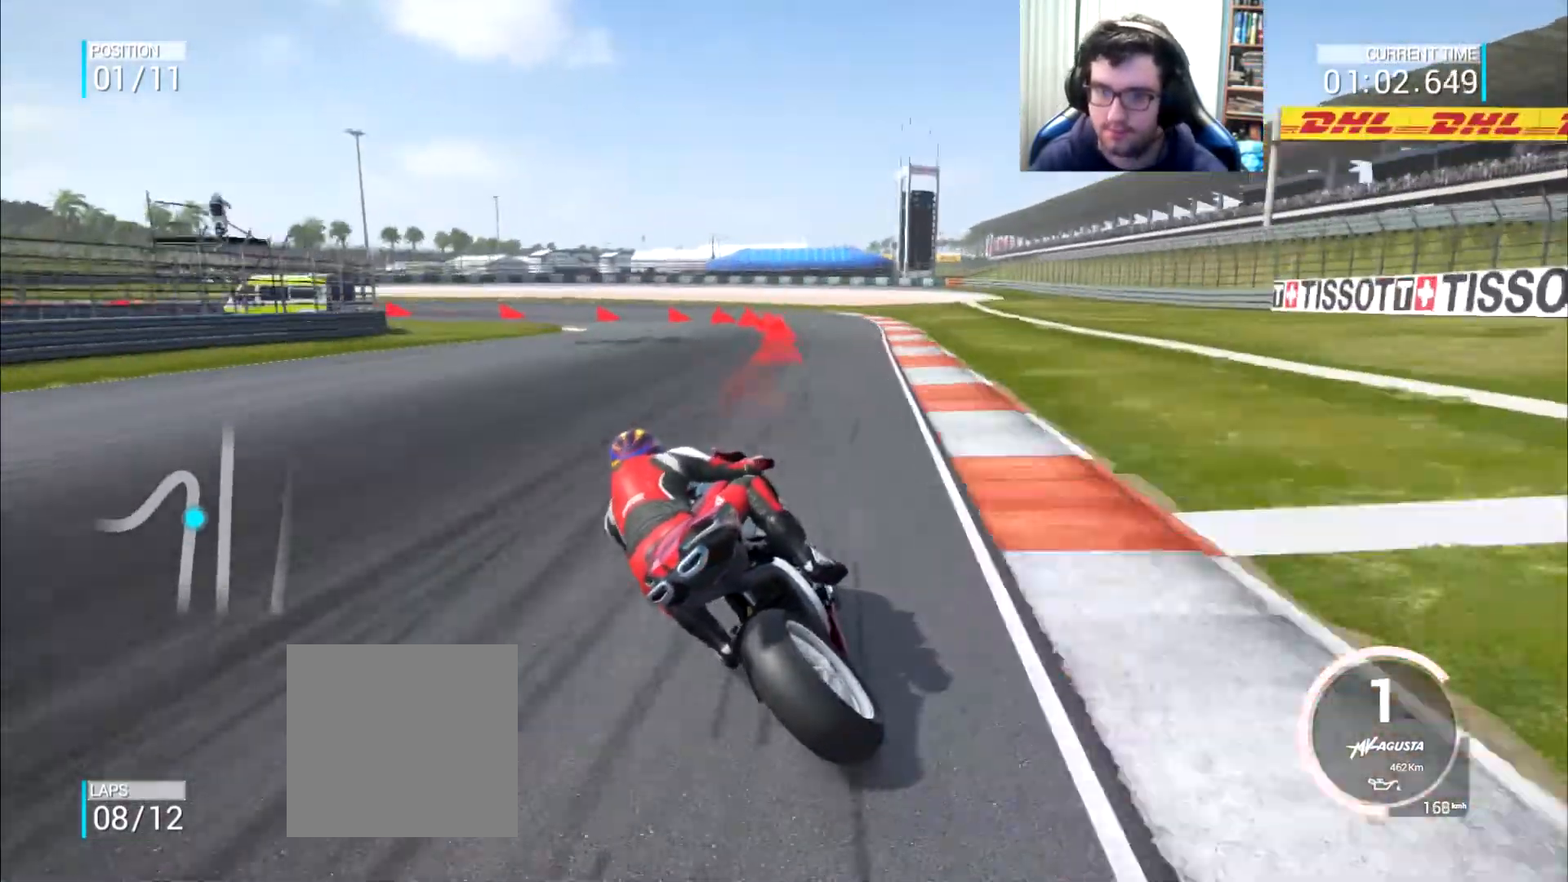
{"buttons": ["A", "L2"], "left_stick": "down-left", "right_stick": "center", "events": []}
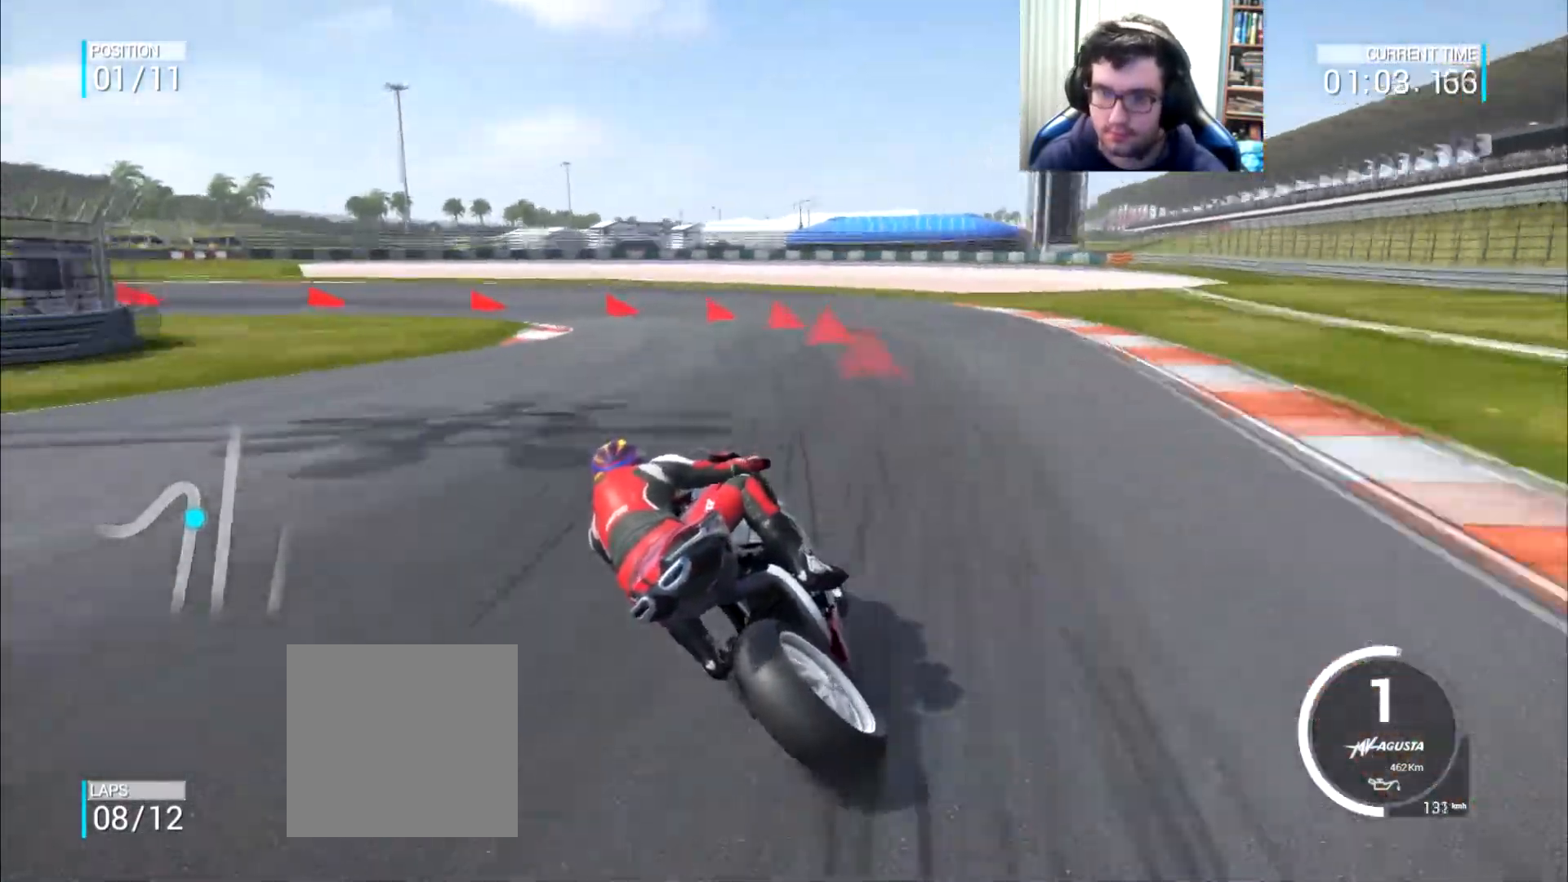
{"buttons": ["A", "L2"], "left_stick": "left", "right_stick": "center", "events": [[267, "left_stick", "left"], [284, "A", "up"], [501, "A", "down"]]}
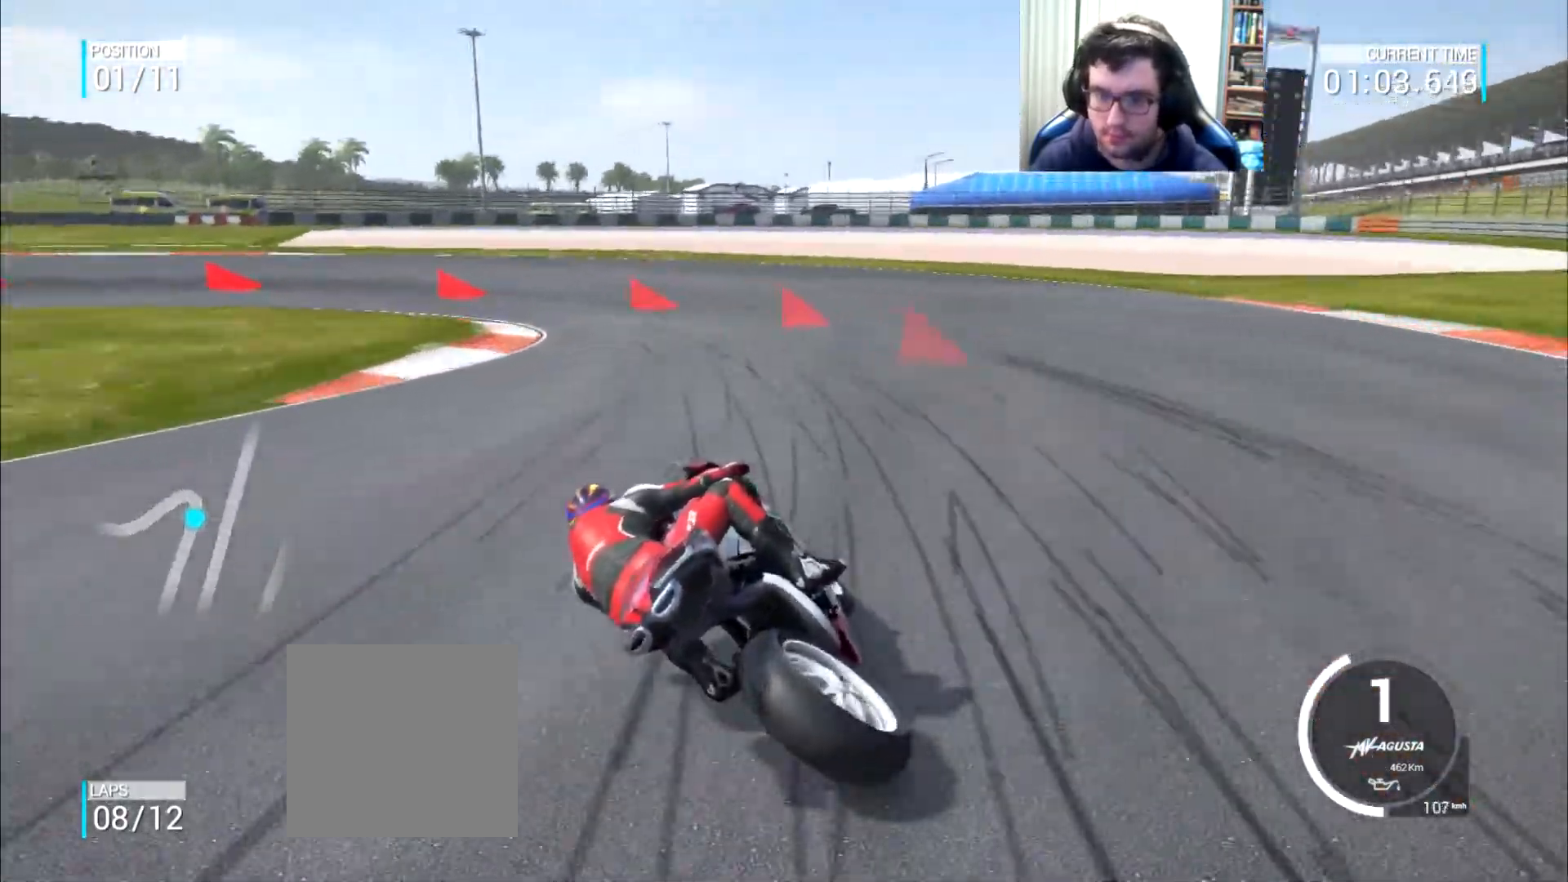
{"buttons": ["L2"], "left_stick": "left", "right_stick": "center", "events": [[500, "A", "up"]]}
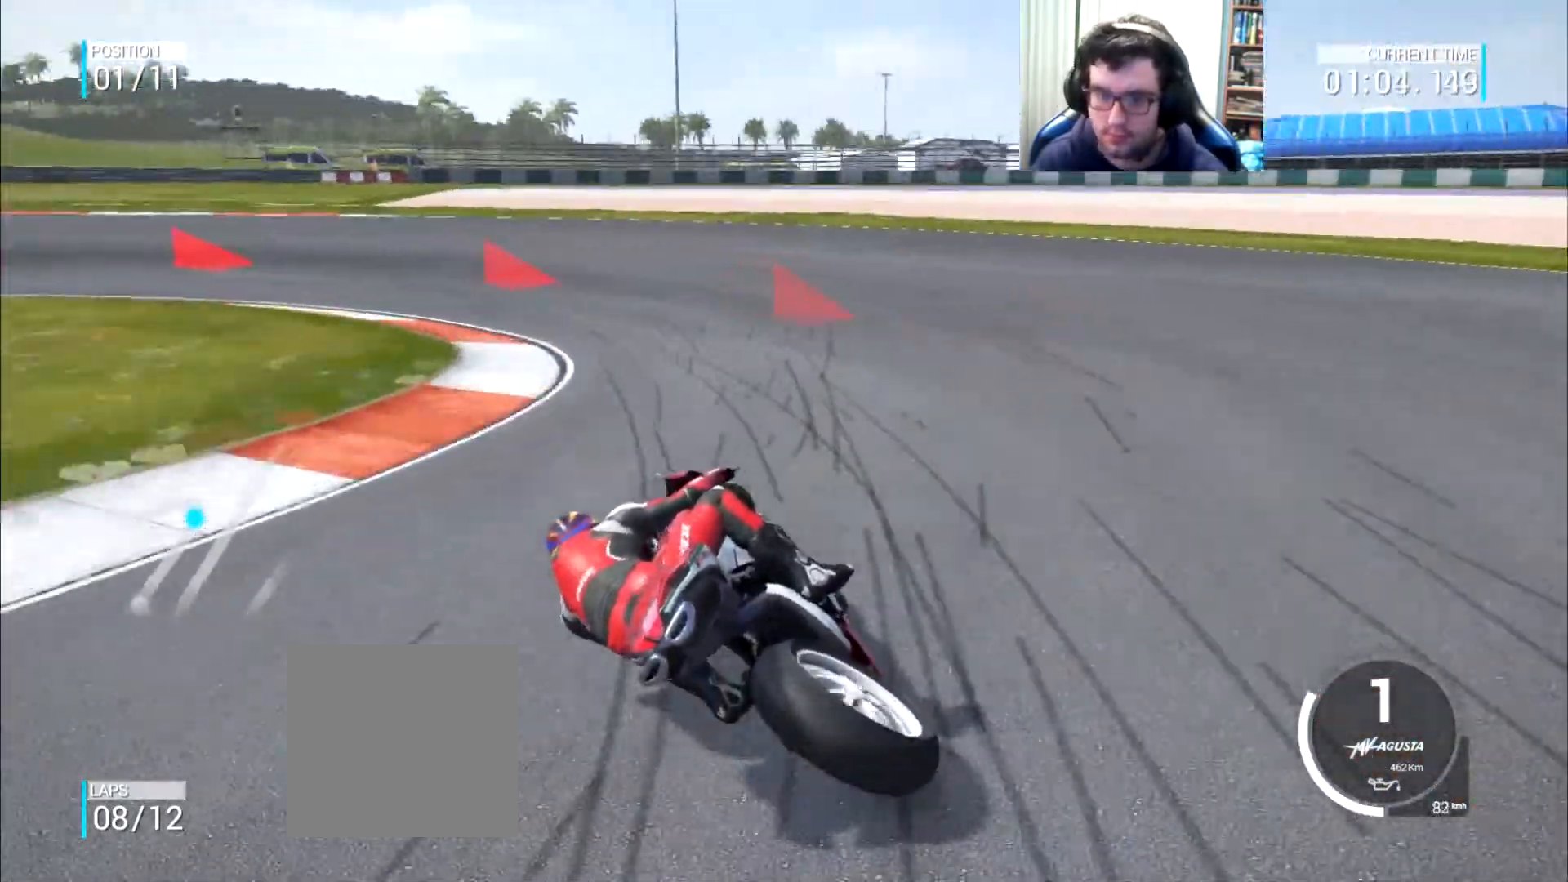
{"buttons": [], "left_stick": "left", "right_stick": "center", "events": [[100, "A", "down"], [451, "A", "up"], [501, "L2", "up"]]}
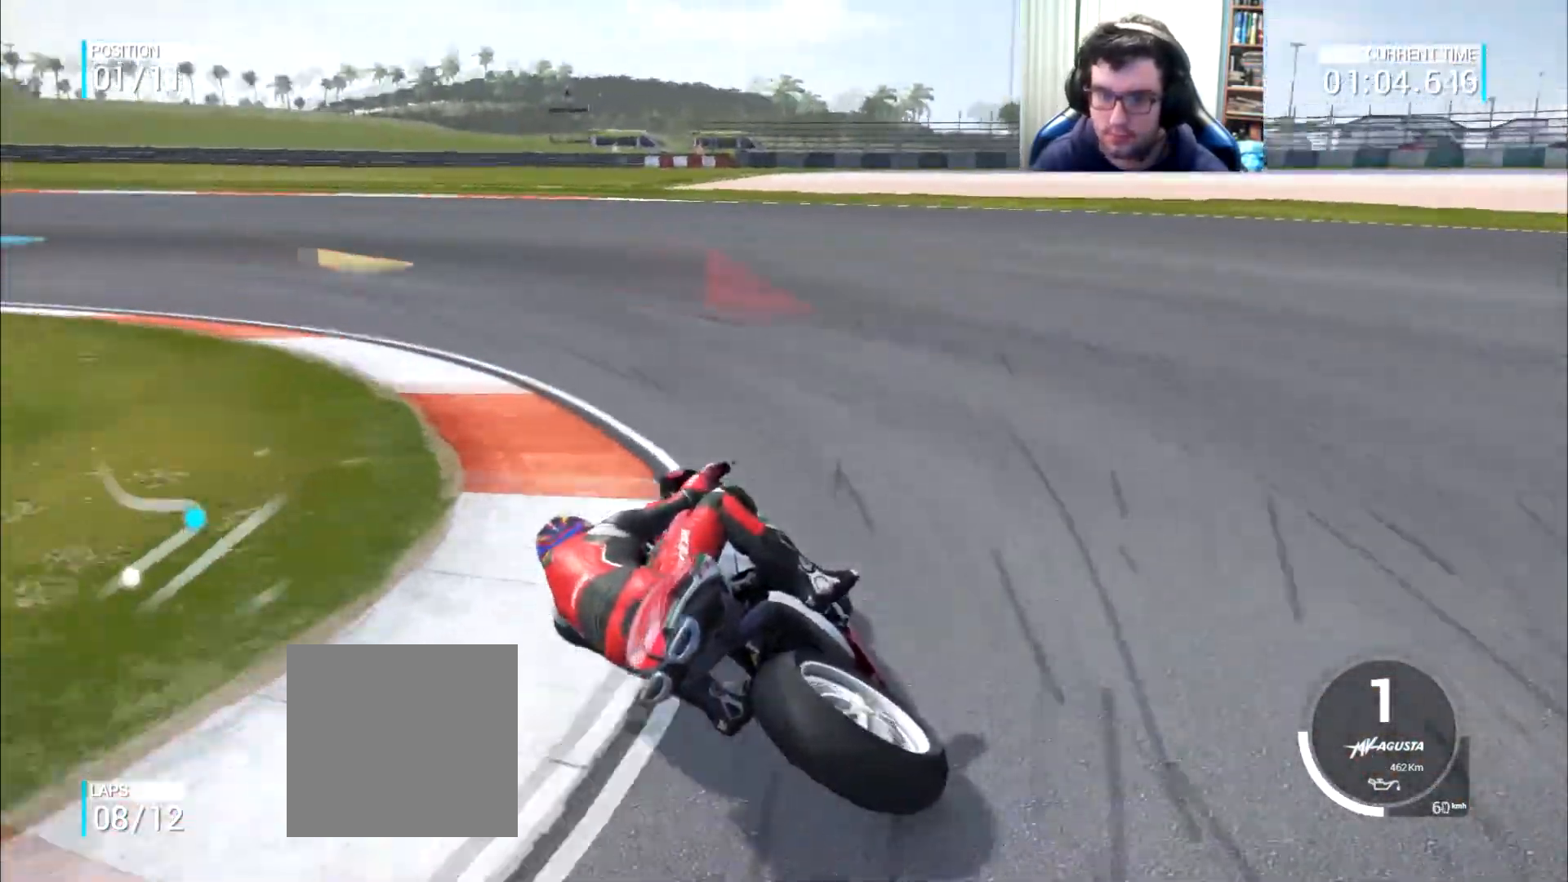
{"buttons": [], "left_stick": "left", "right_stick": "center", "events": []}
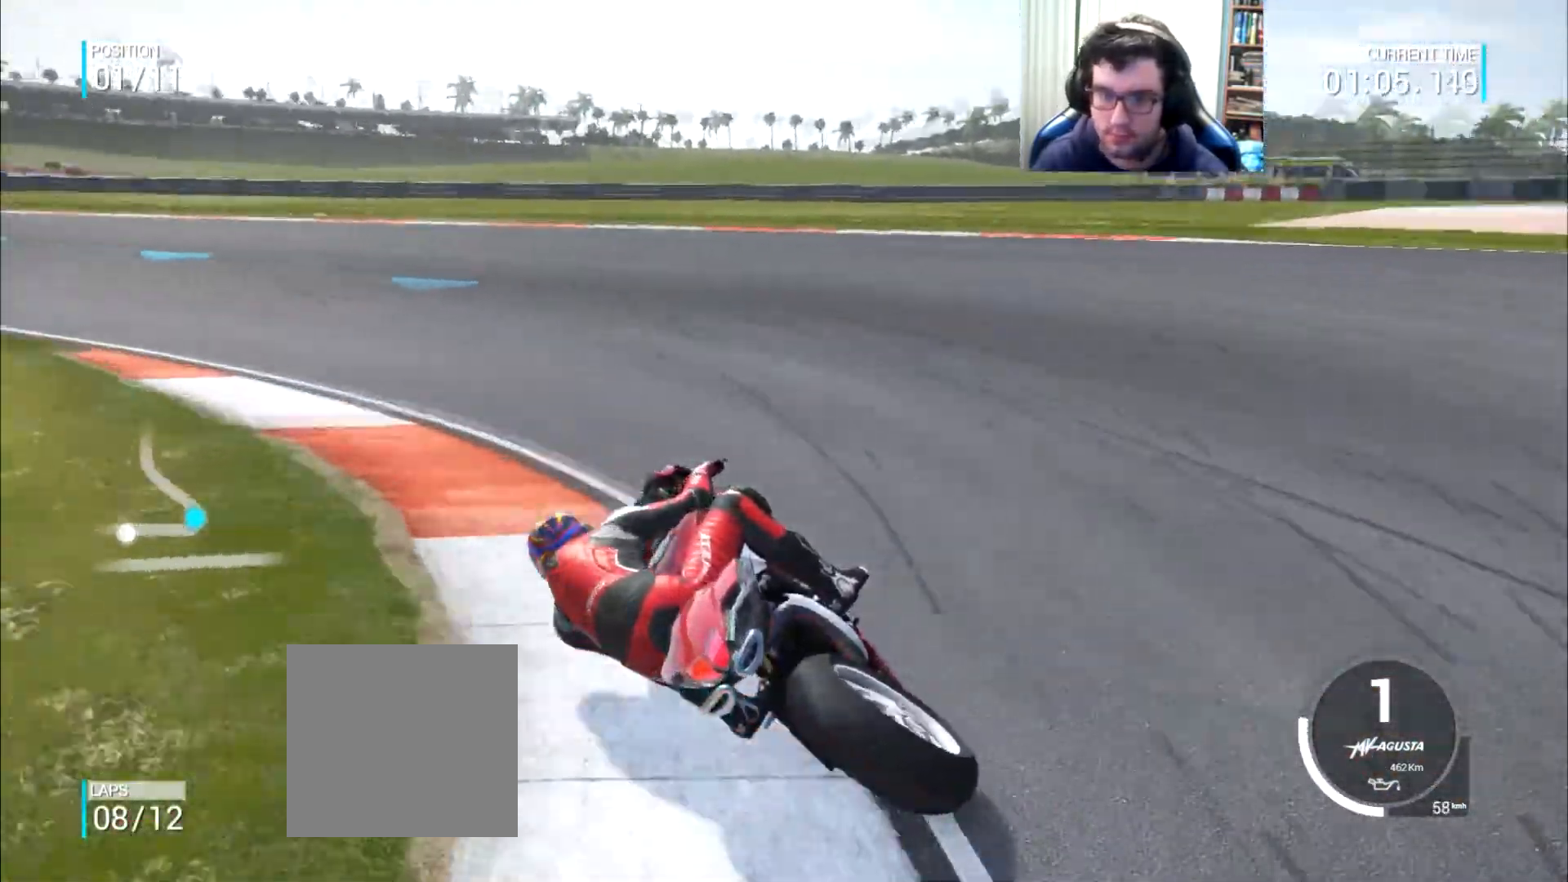
{"buttons": [], "left_stick": "up-left", "right_stick": "center", "events": [[184, "left_stick", "up-left"]]}
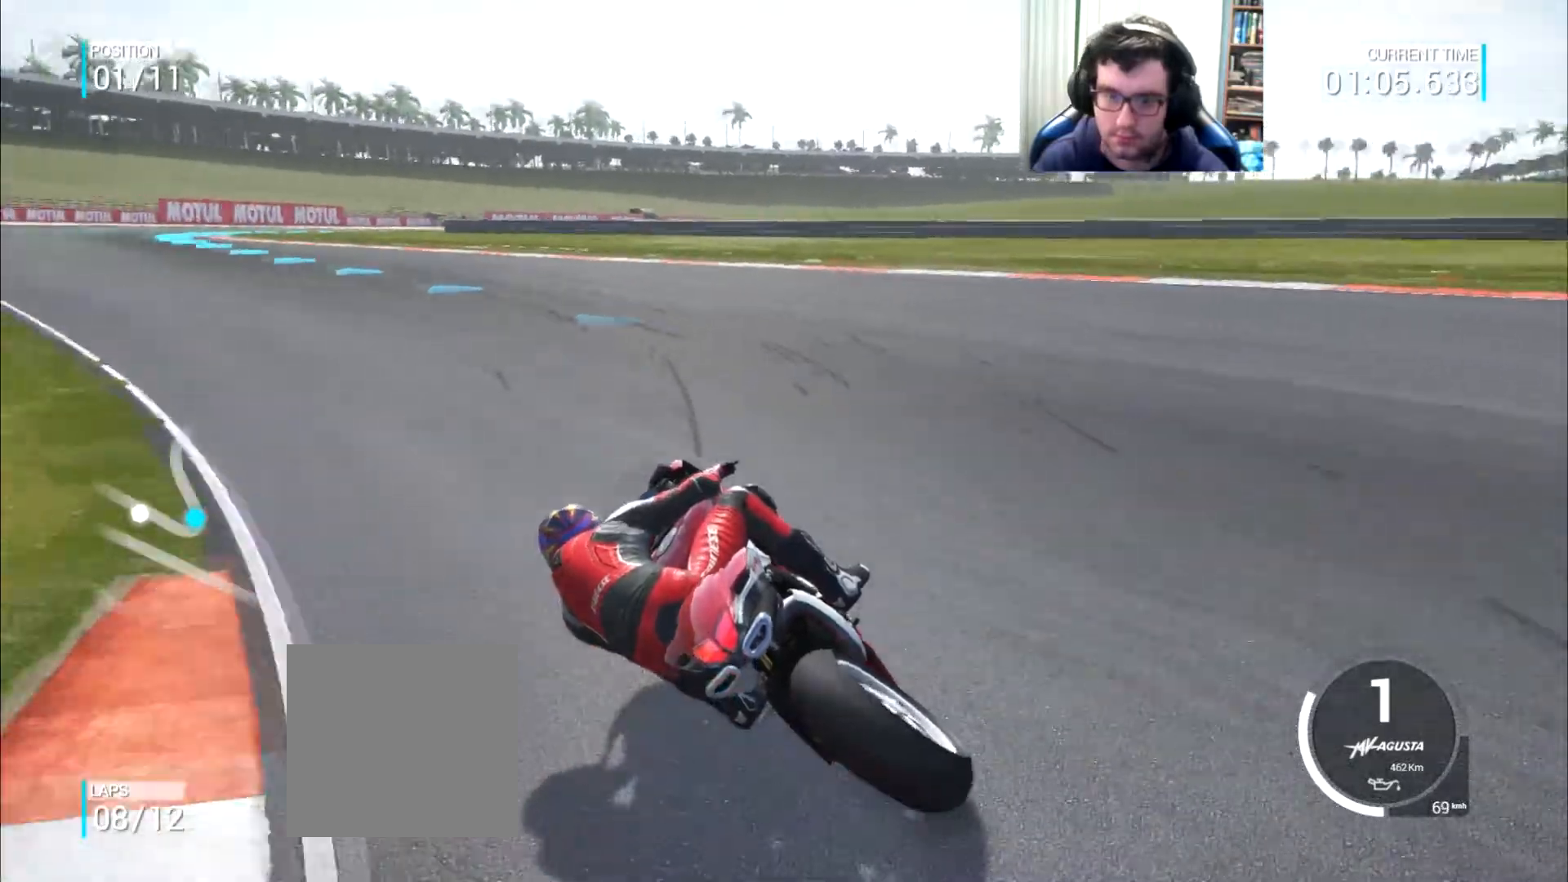
{"buttons": [], "left_stick": "up-left", "right_stick": "center", "events": []}
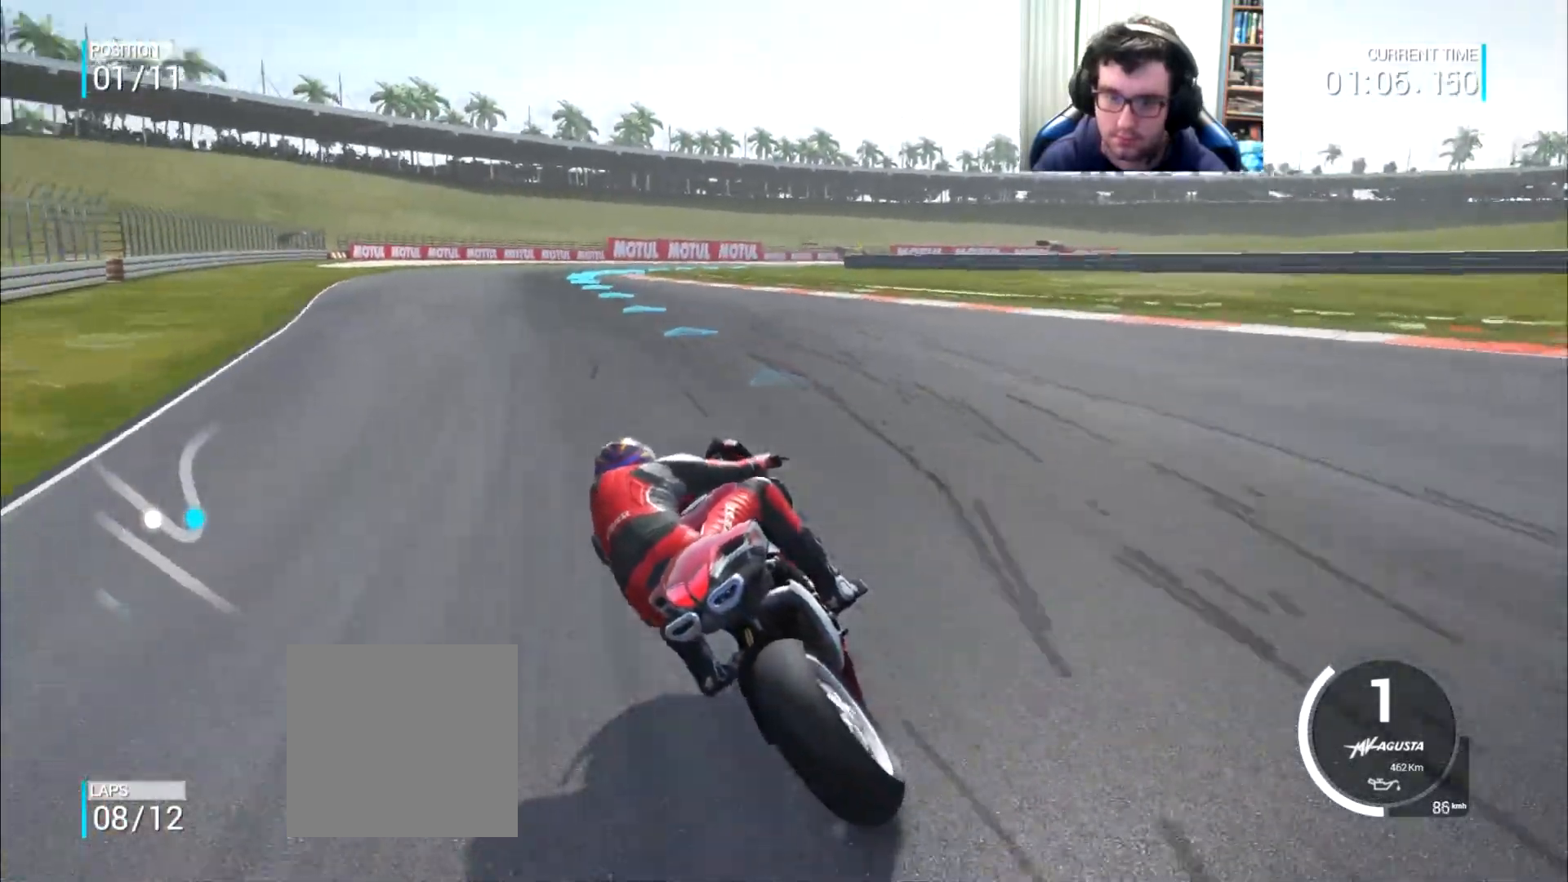
{"buttons": [], "left_stick": "up-left", "right_stick": "center", "events": []}
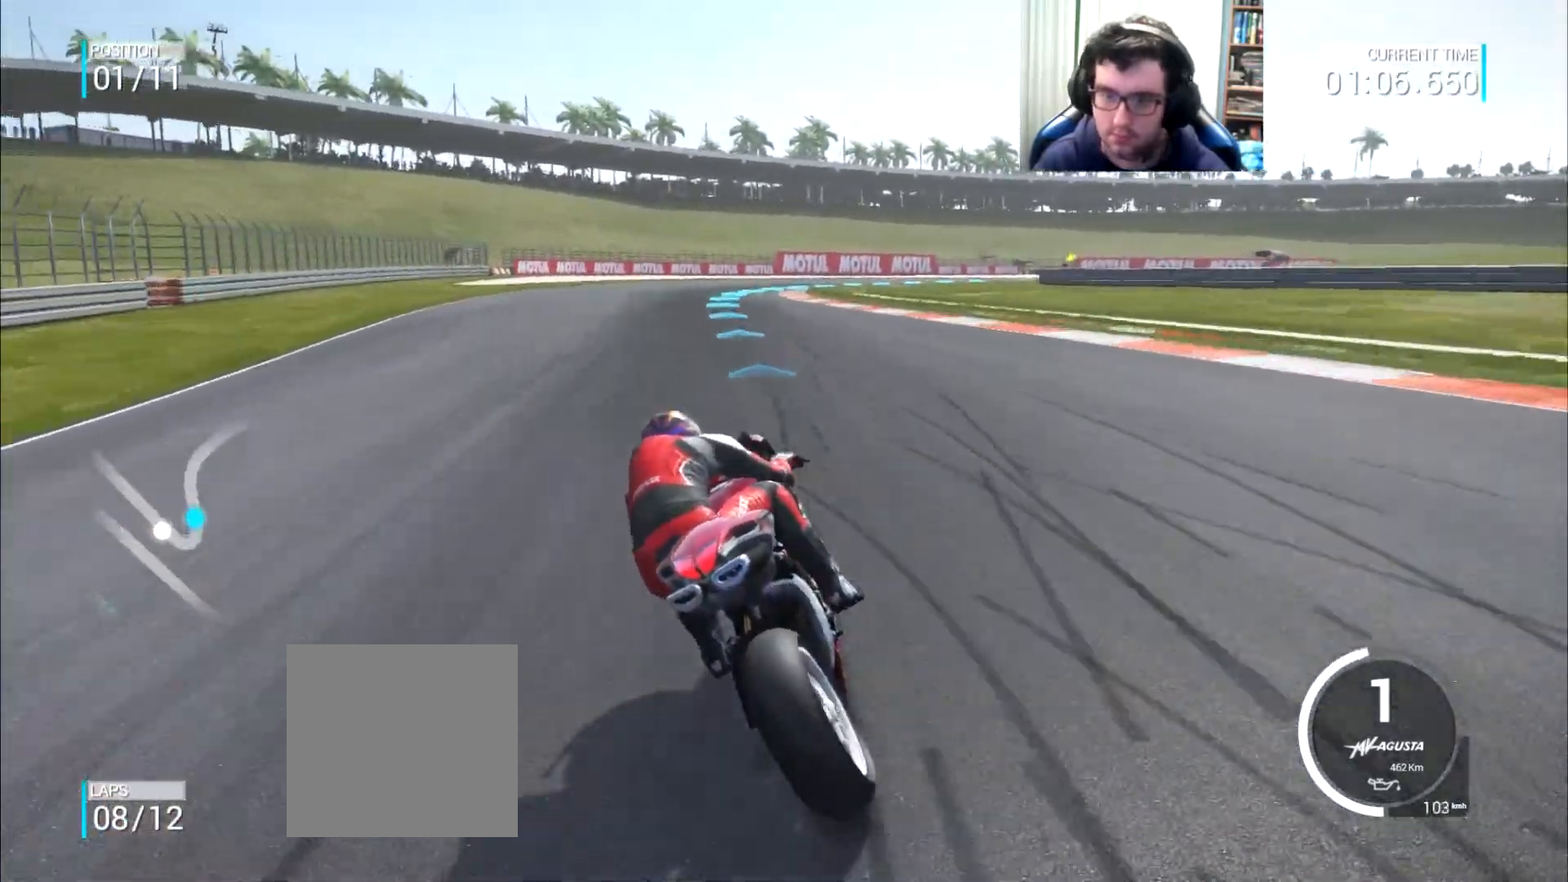
{"buttons": [], "left_stick": "up", "right_stick": "center", "events": [[33, "left_stick", "up"]]}
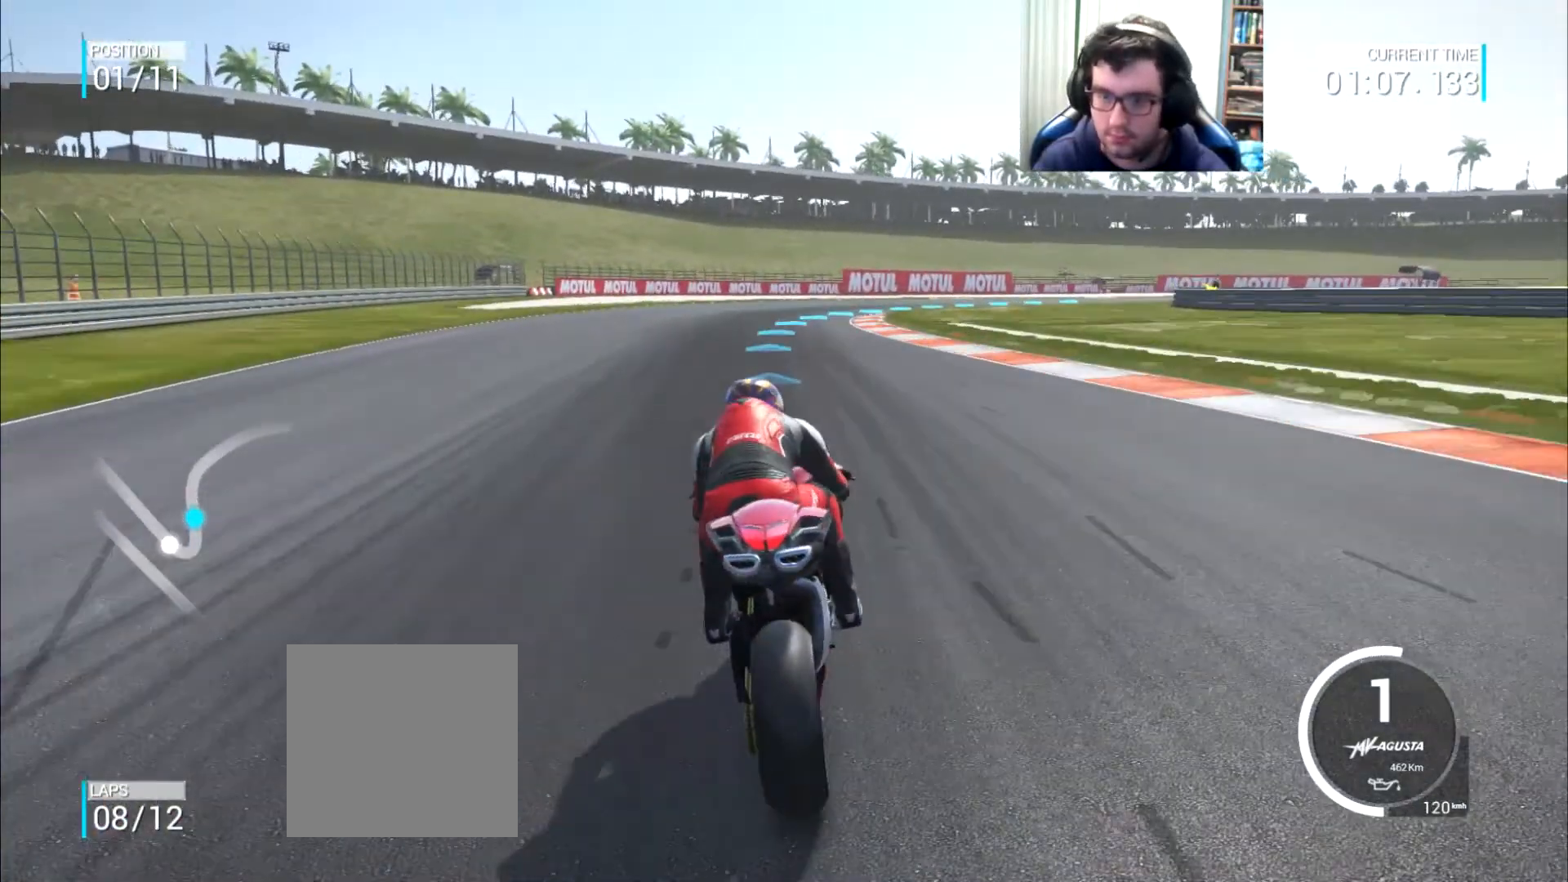
{"buttons": [], "left_stick": "up-right", "right_stick": "center", "events": [[17, "left_stick", "up-right"]]}
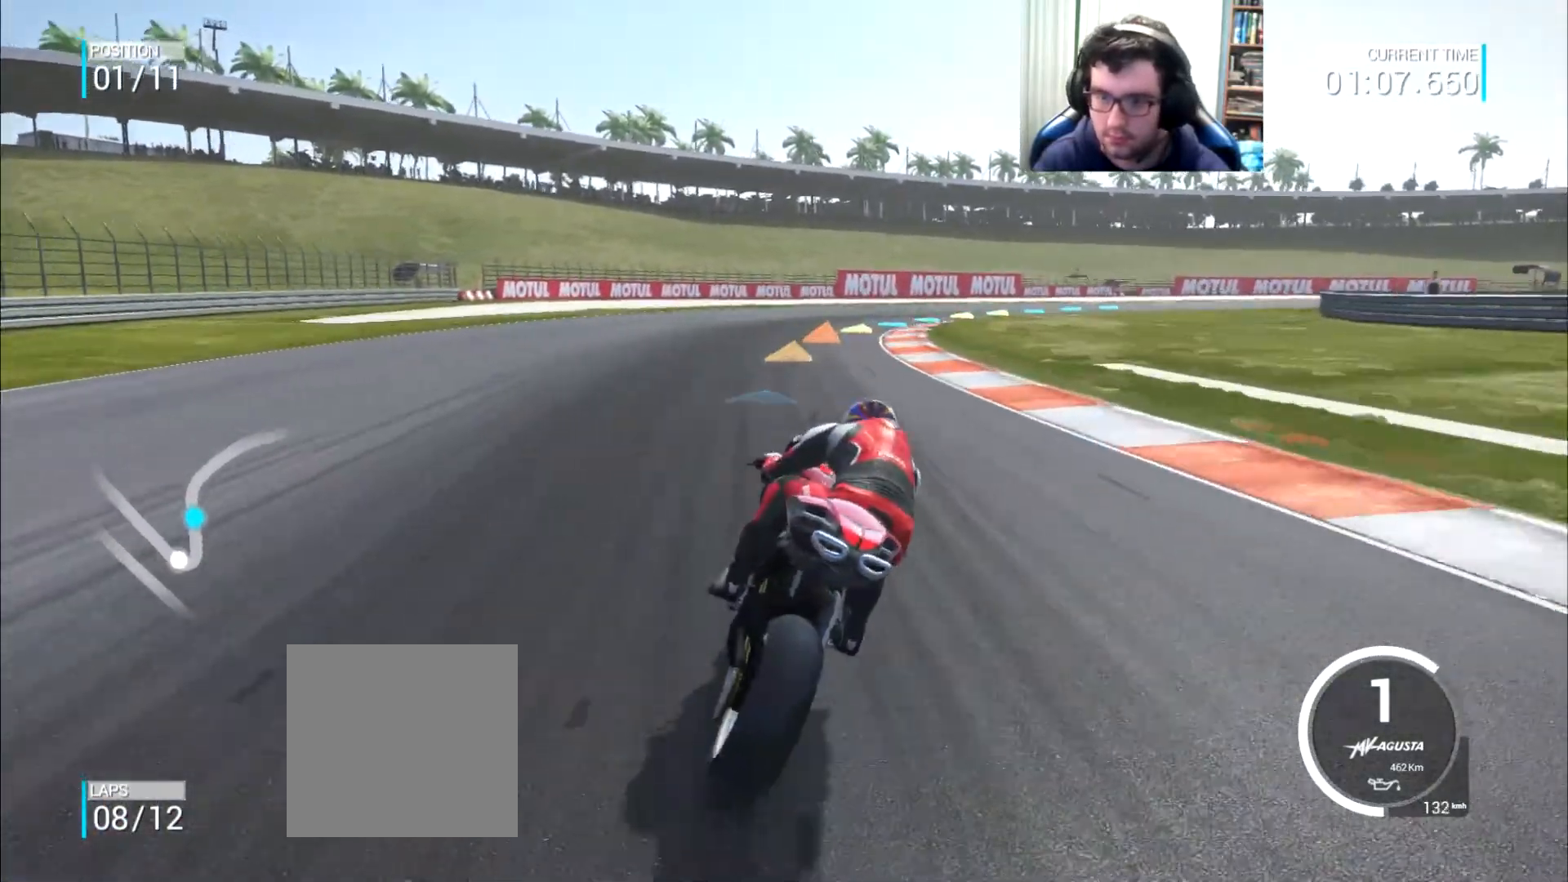
{"buttons": [], "left_stick": "right", "right_stick": "center", "events": [[117, "left_stick", "right"]]}